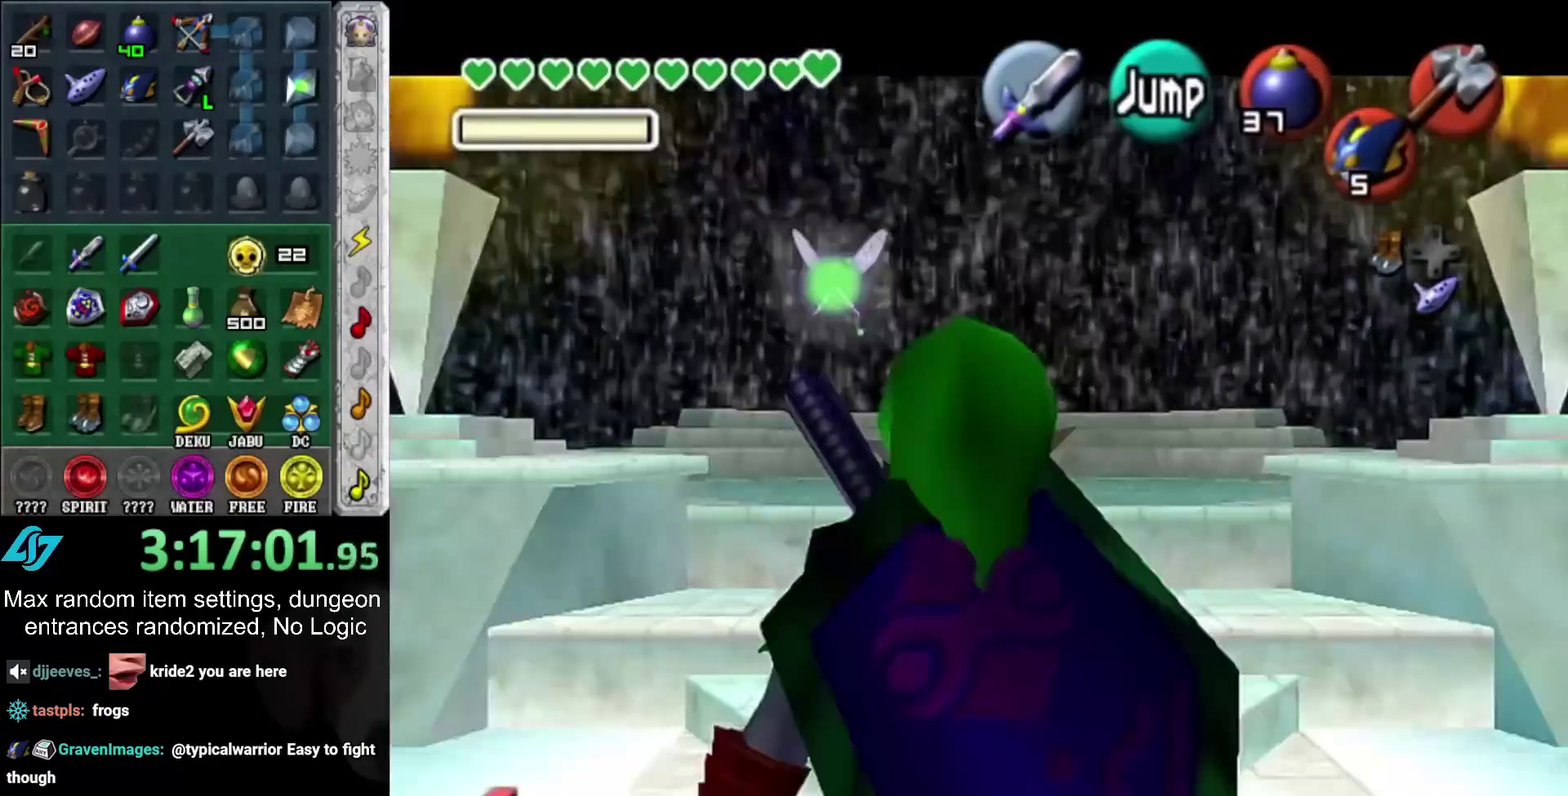
Gameplay with a controller (PlayStation layout); each line is a JSON object with the inputs held at the frame after it. "events" lists button and stick changes between this image and that frame as [ms after this image, input, new state], when the widget could be followed in between. Not read: L2 L3 R3.
{"buttons": ["L1"], "left_stick": "down", "right_stick": "center", "events": []}
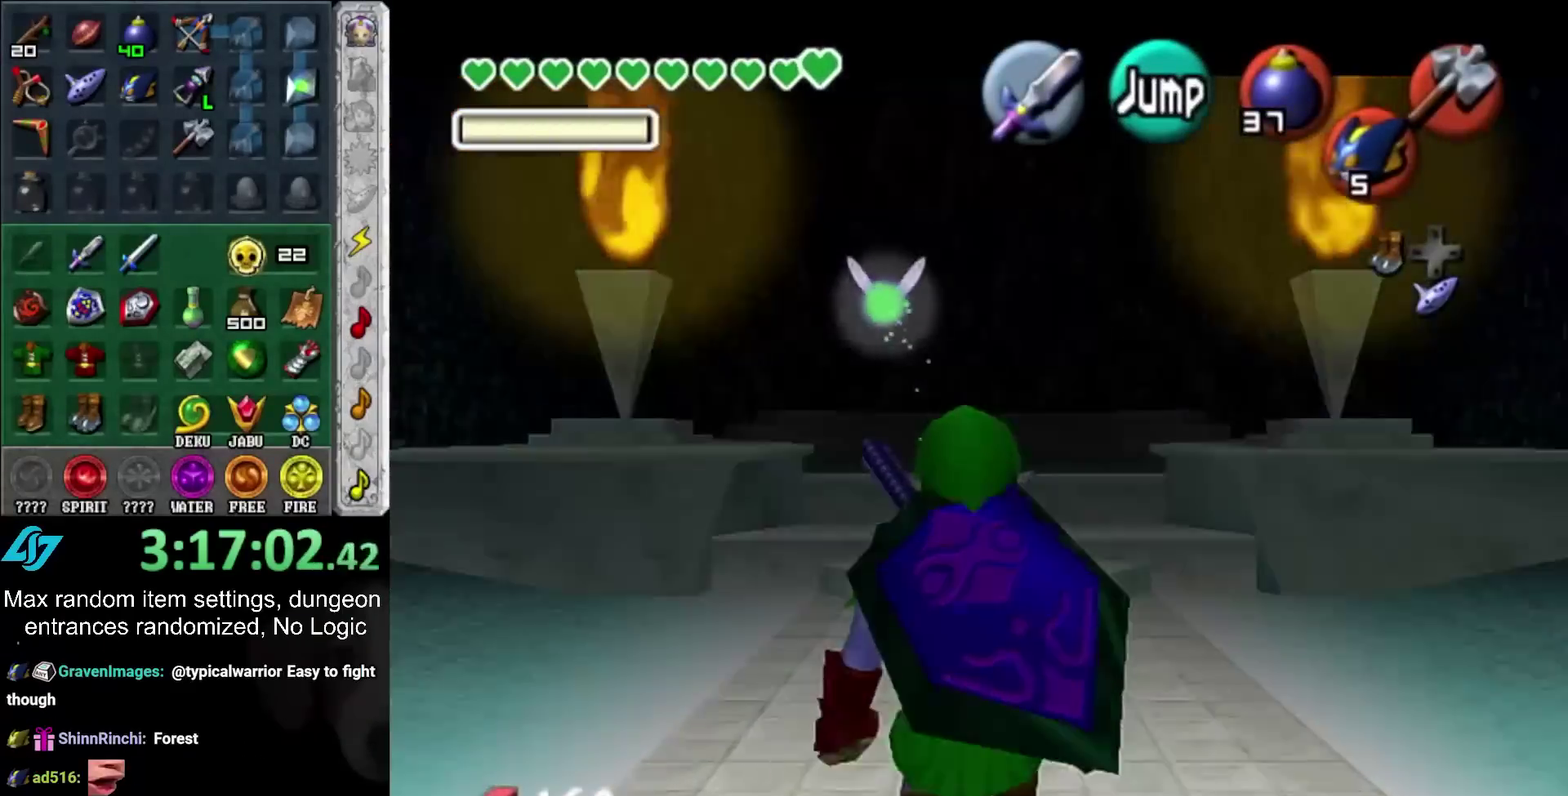
{"buttons": ["L1"], "left_stick": "down", "right_stick": "center", "events": []}
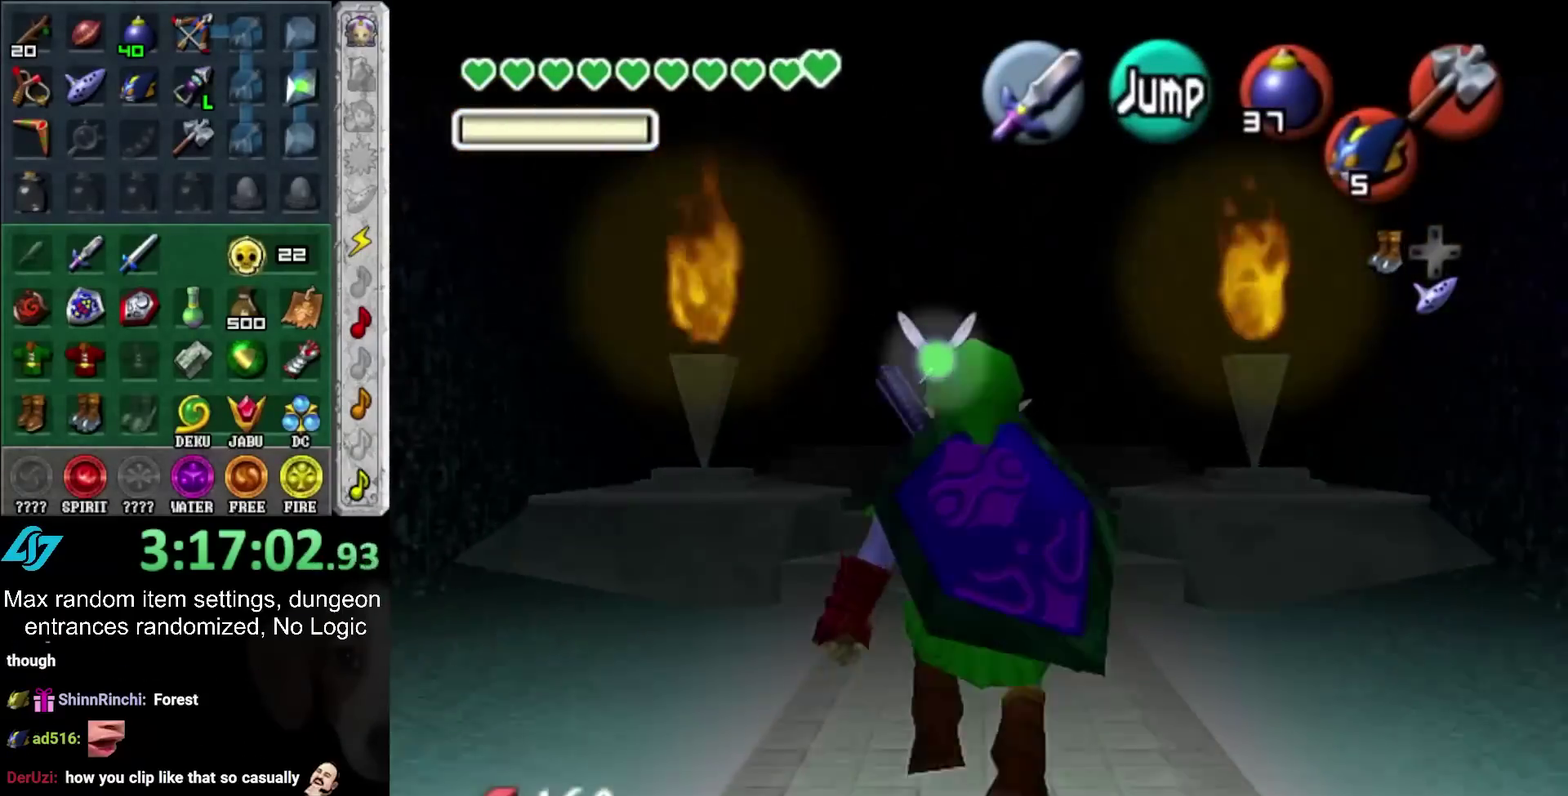
{"buttons": ["HOME"], "left_stick": "up", "right_stick": "center", "events": [[167, "L1", "up"], [167, "left_stick", "up-left"], [267, "left_stick", "up"], [433, "HOME", "down"]]}
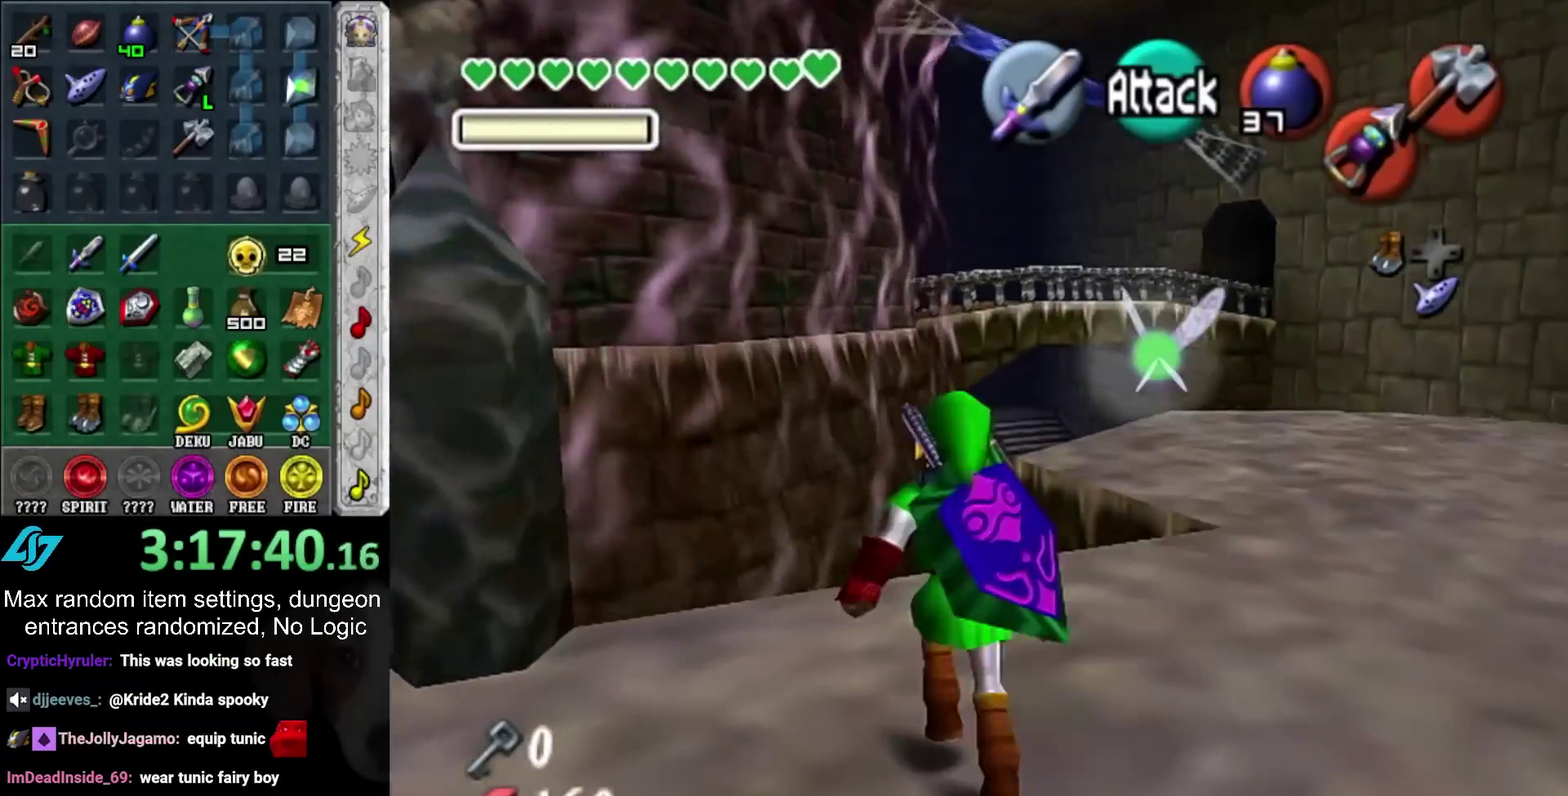
{"buttons": ["TRIANGLE"], "left_stick": "up", "right_stick": "center", "events": [[83, "HOME", "up"], [433, "TRIANGLE", "down"]]}
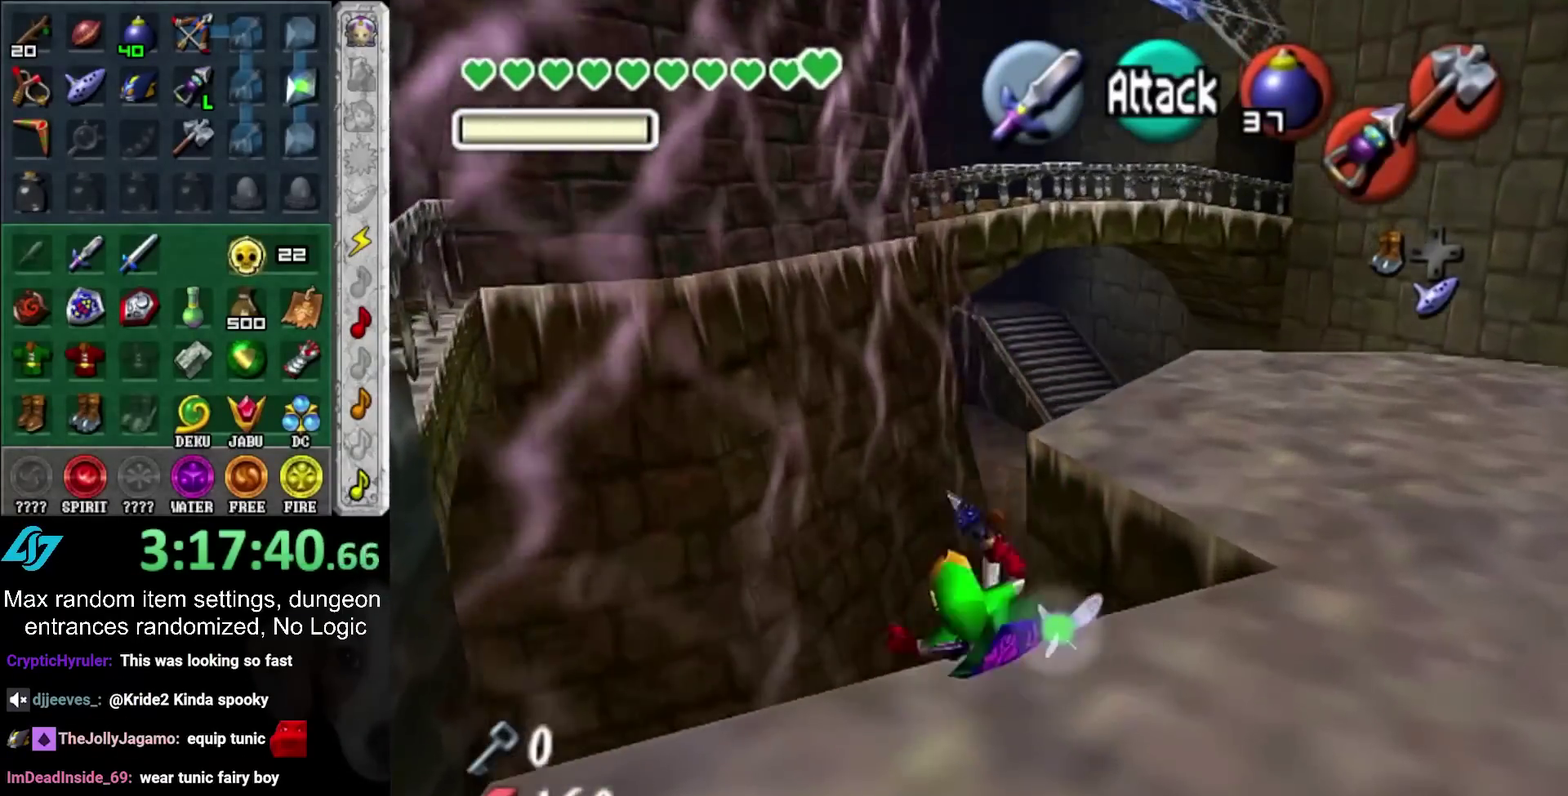
{"buttons": [], "left_stick": "up", "right_stick": "center", "events": [[17, "TRIANGLE", "up"]]}
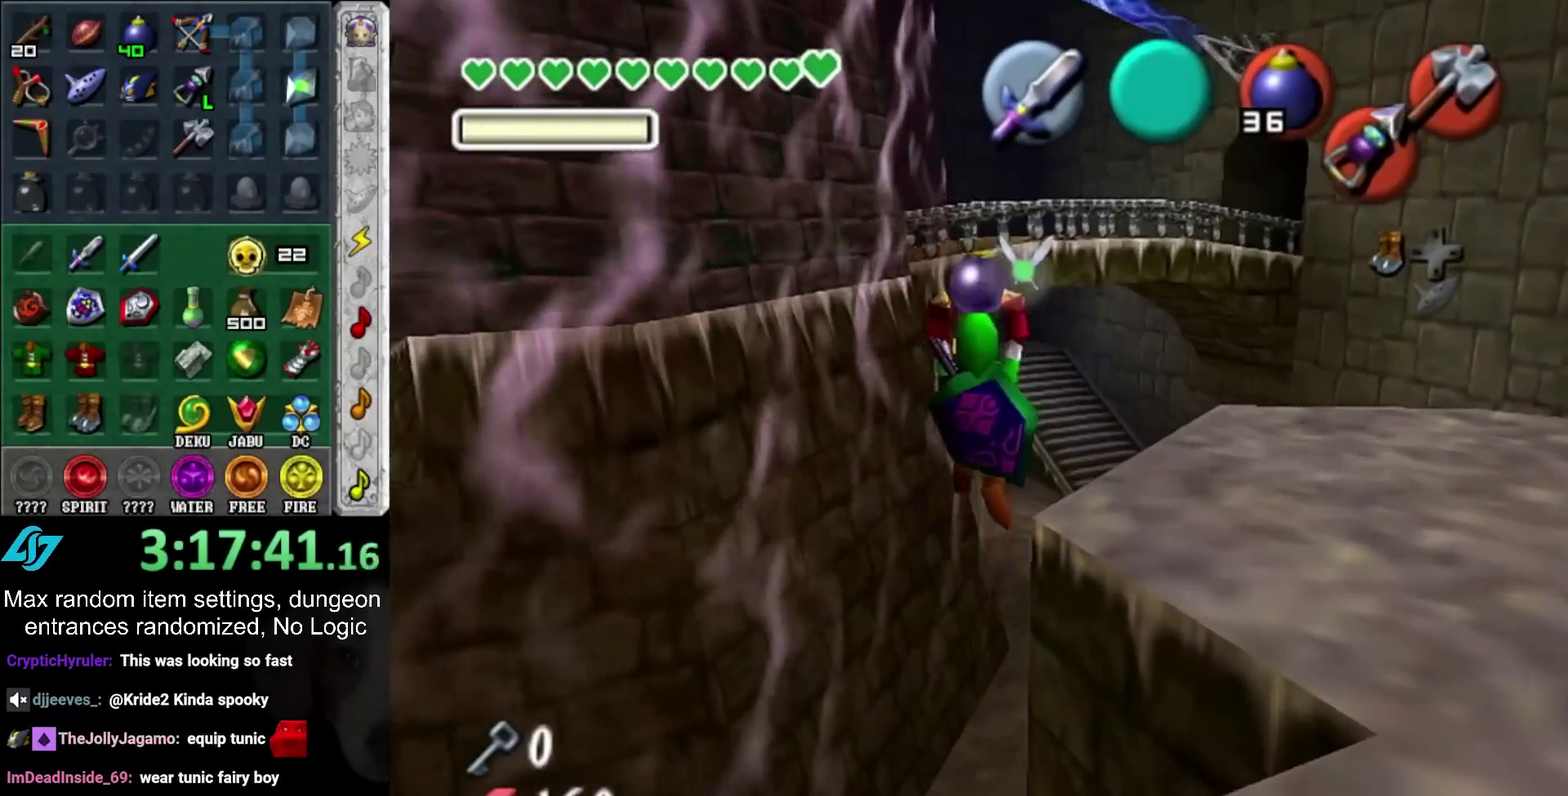
{"buttons": [], "left_stick": "up-right", "right_stick": "center", "events": [[183, "left_stick", "up-right"]]}
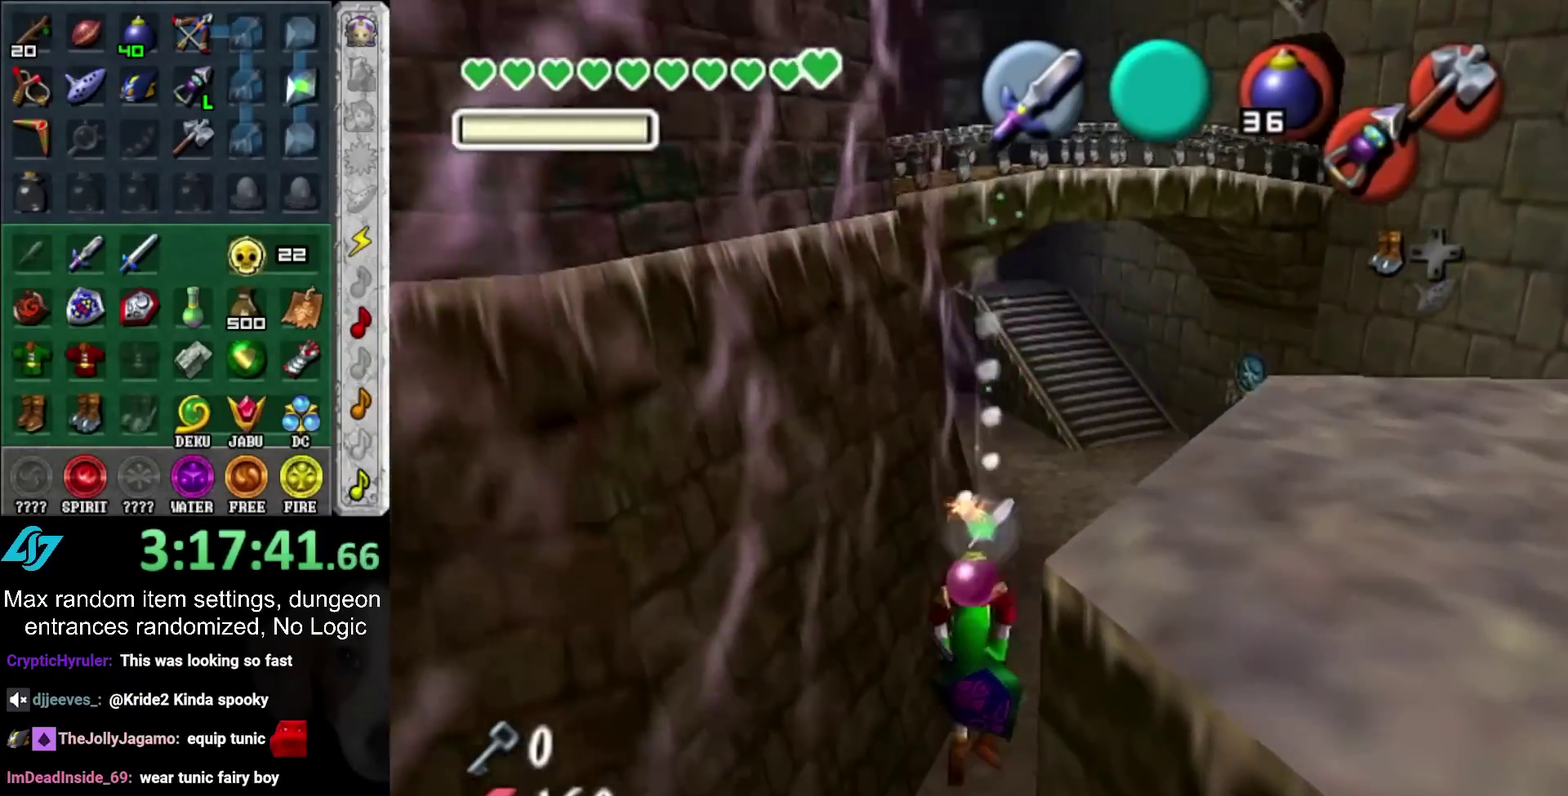
{"buttons": [], "left_stick": "down", "right_stick": "center", "events": [[133, "left_stick", "up"], [217, "left_stick", "up-right"], [317, "left_stick", "center"], [500, "left_stick", "down"]]}
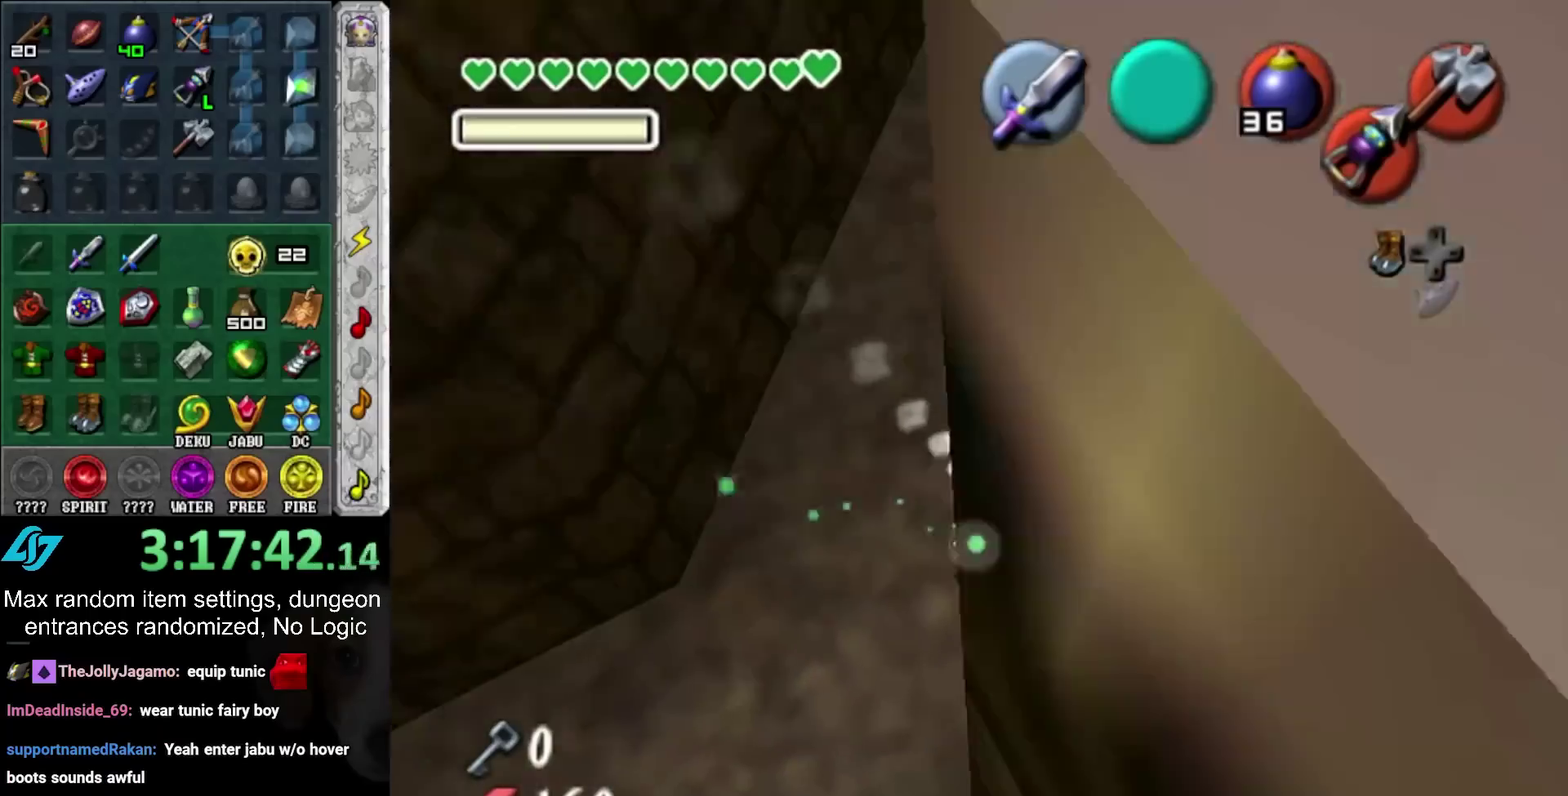
{"buttons": [], "left_stick": "up-left", "right_stick": "center", "events": [[100, "L1", "down"], [267, "L1", "up"], [267, "left_stick", "up-left"]]}
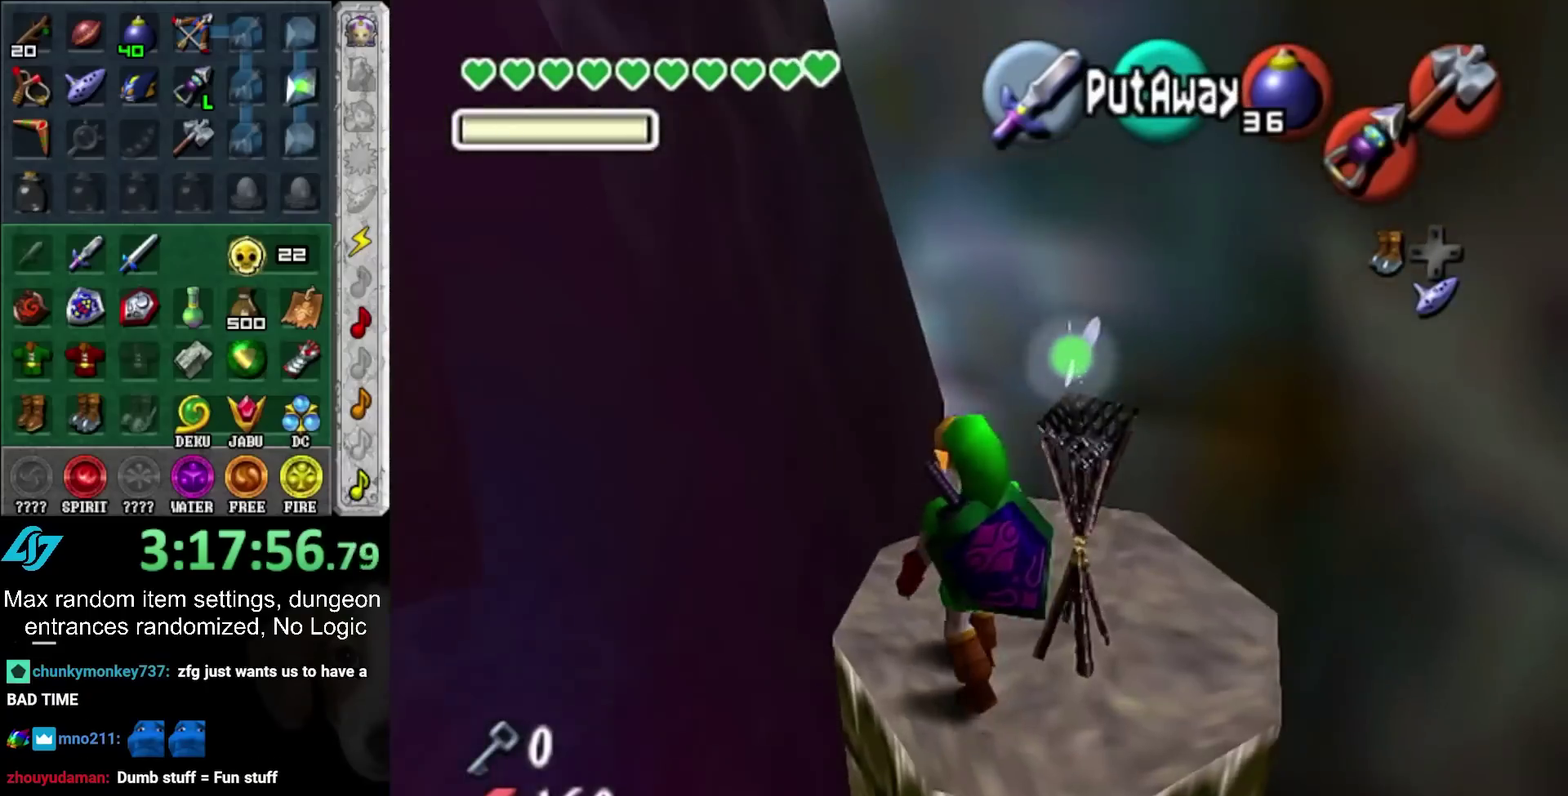
{"buttons": [], "left_stick": "up-left", "right_stick": "center", "events": []}
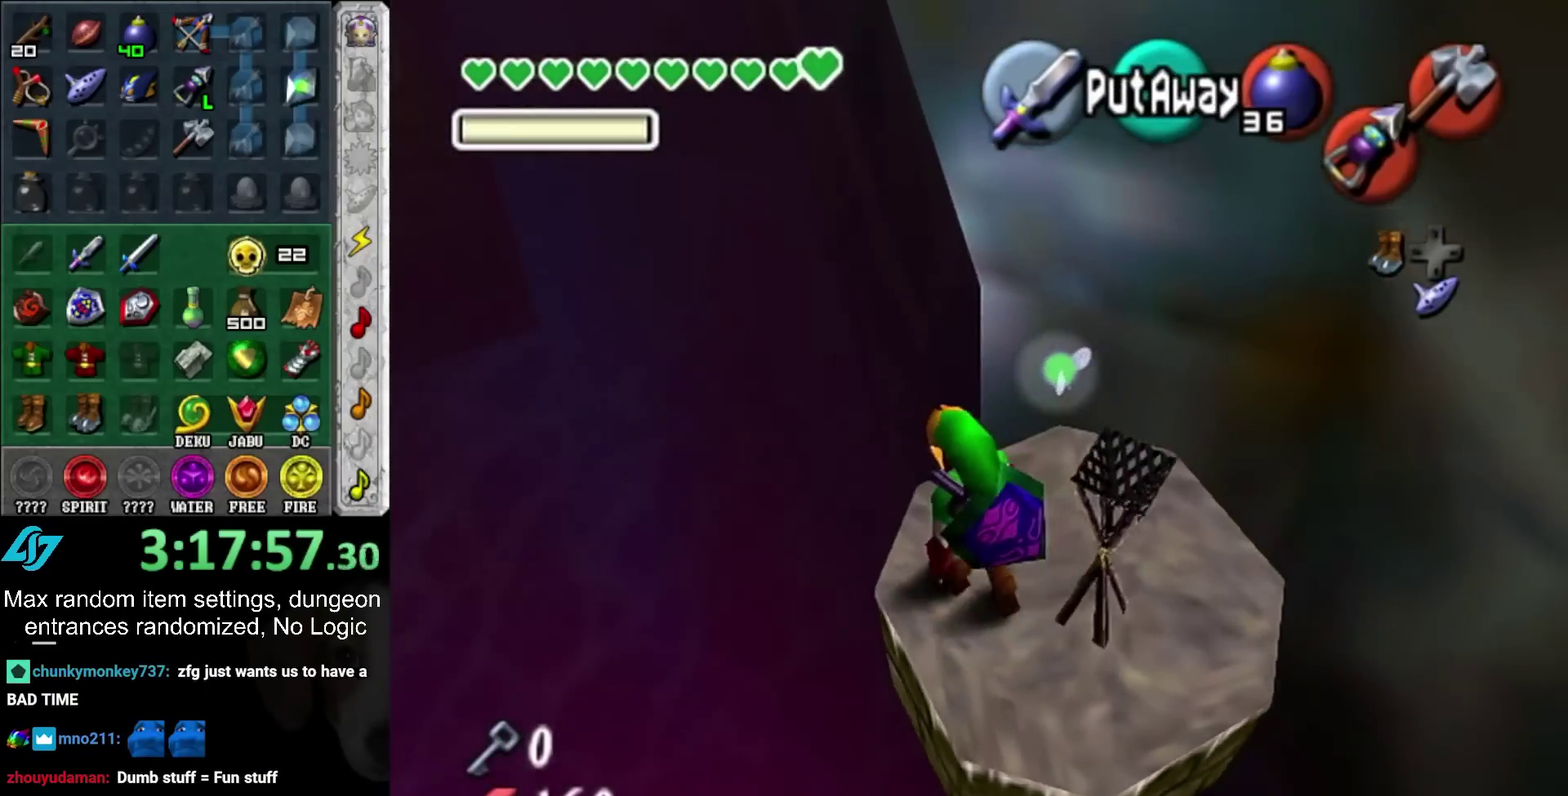
{"buttons": ["R2"], "left_stick": "center", "right_stick": "center", "events": [[450, "left_stick", "center"], [483, "R2", "down"]]}
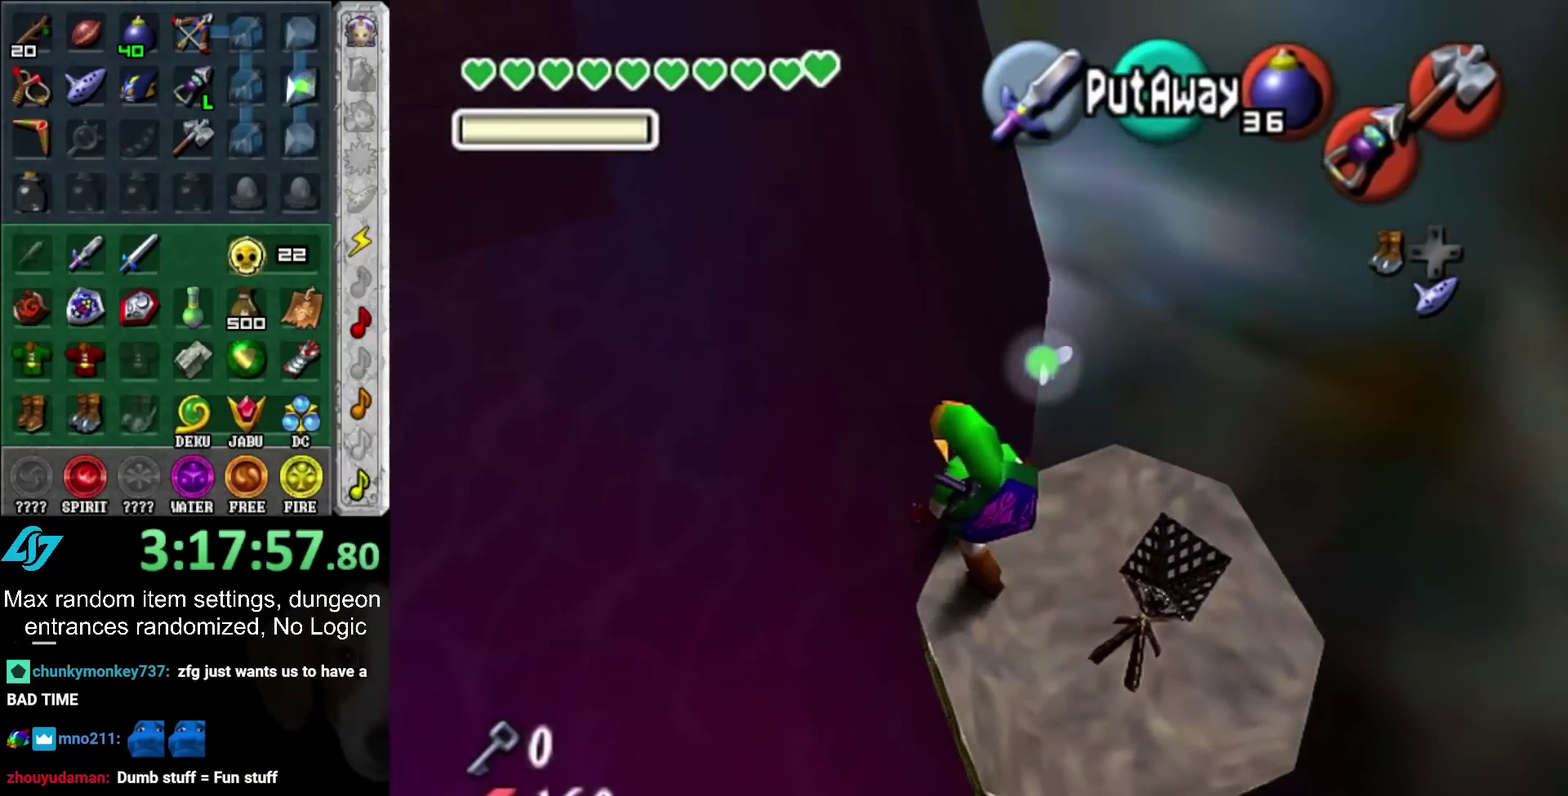
{"buttons": [], "left_stick": "center", "right_stick": "center", "events": [[67, "R2", "up"]]}
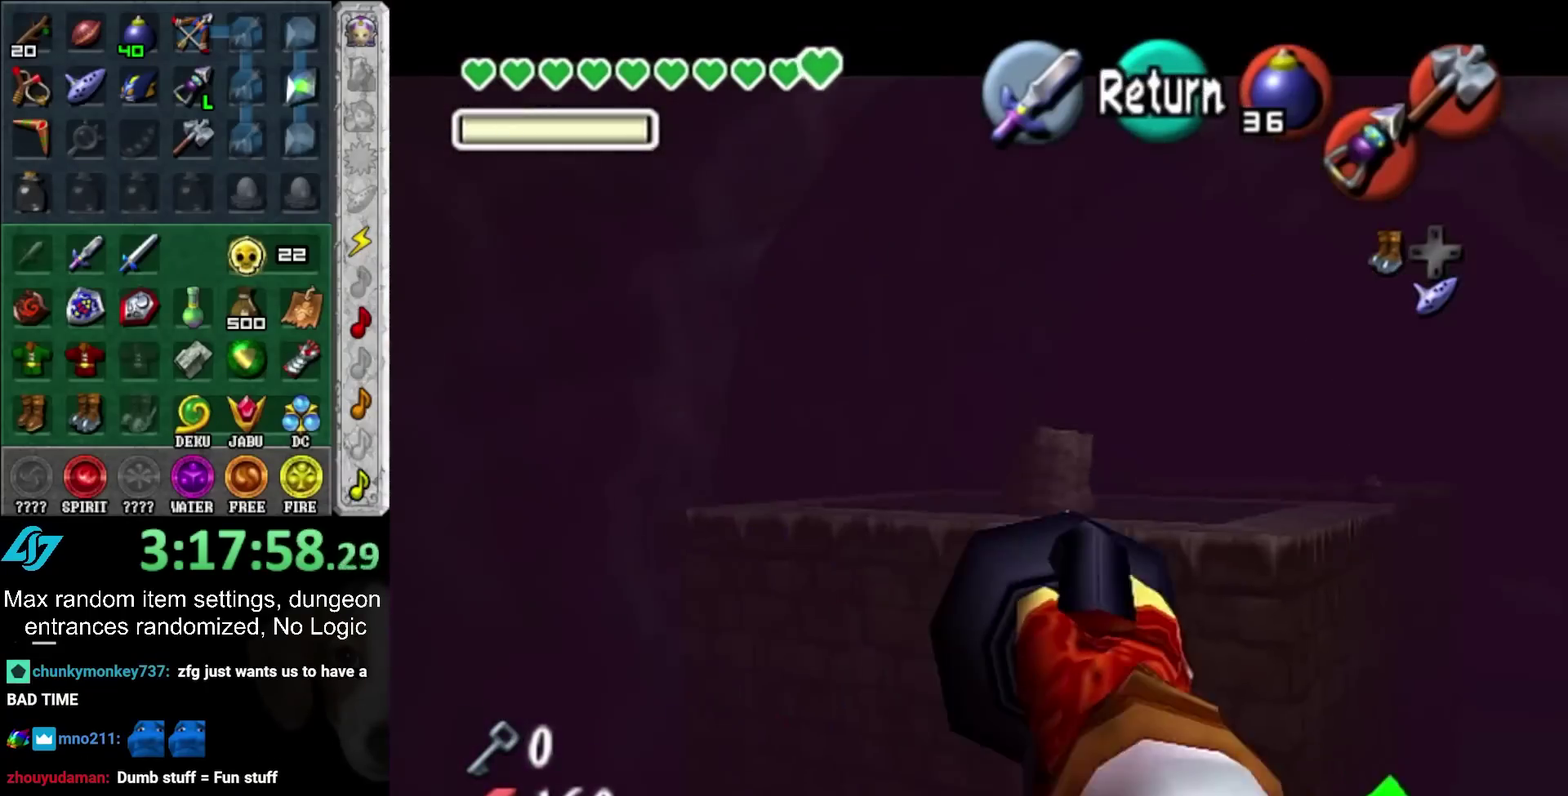
{"buttons": ["R2"], "left_stick": "center", "right_stick": "center", "events": [[183, "left_stick", "up-right"], [217, "R2", "down"], [317, "left_stick", "center"]]}
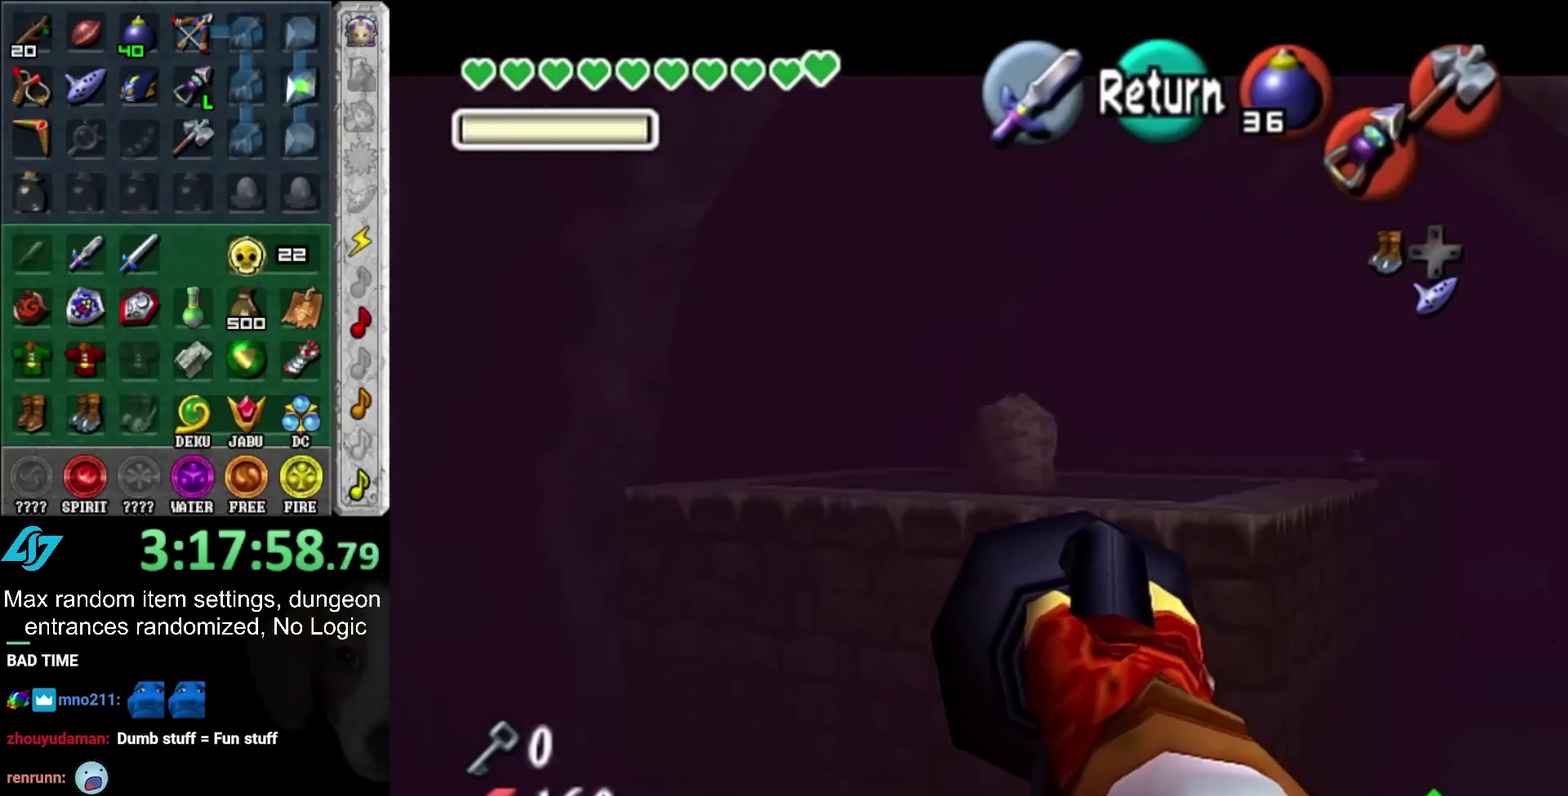
{"buttons": ["R2"], "left_stick": "center", "right_stick": "center", "events": [[250, "left_stick", "up-right"], [300, "left_stick", "center"]]}
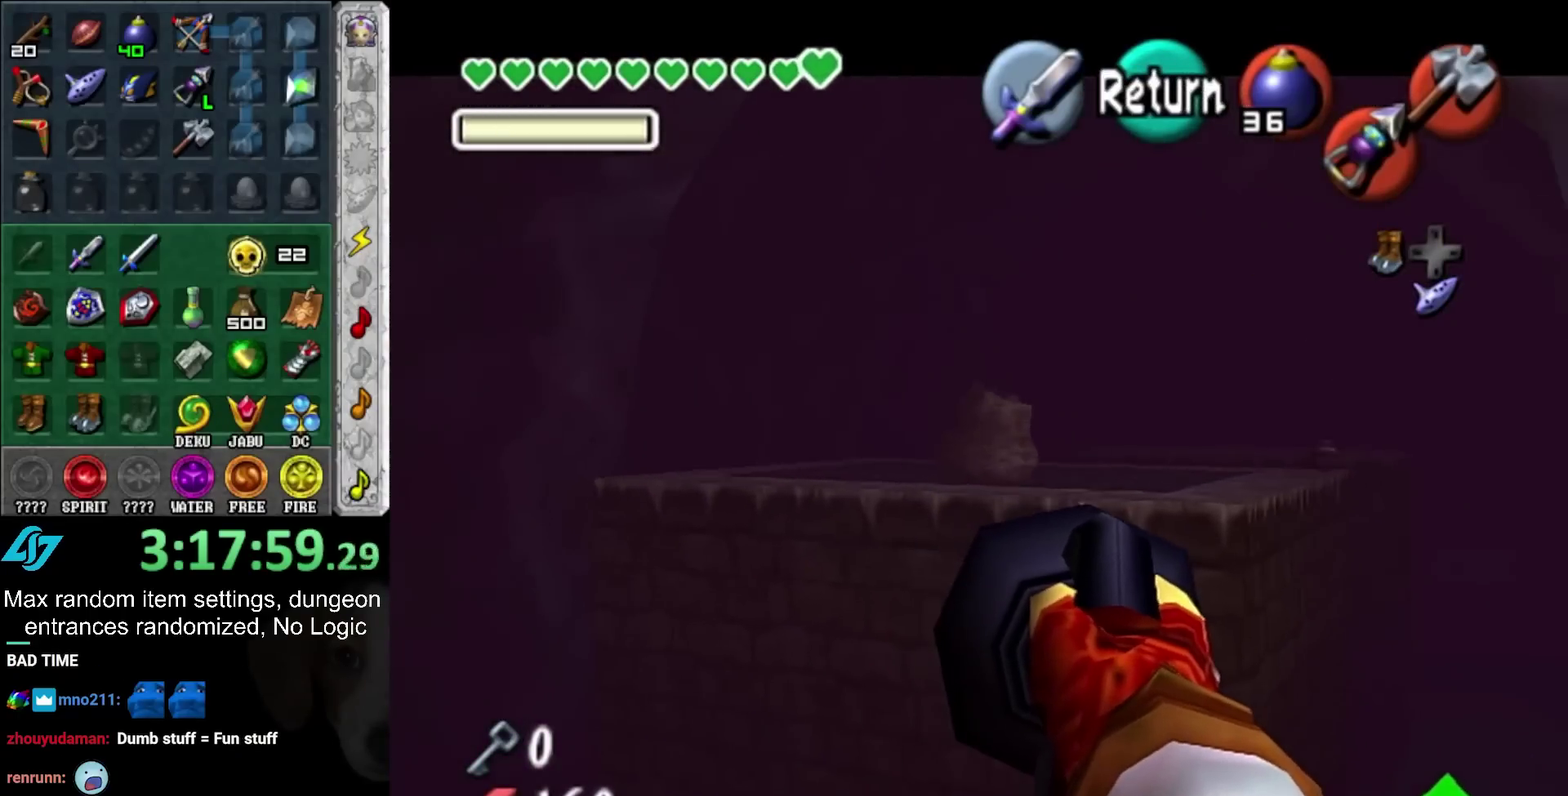
{"buttons": [], "left_stick": "center", "right_stick": "center", "events": [[200, "left_stick", "right"], [267, "left_stick", "center"], [300, "R2", "up"]]}
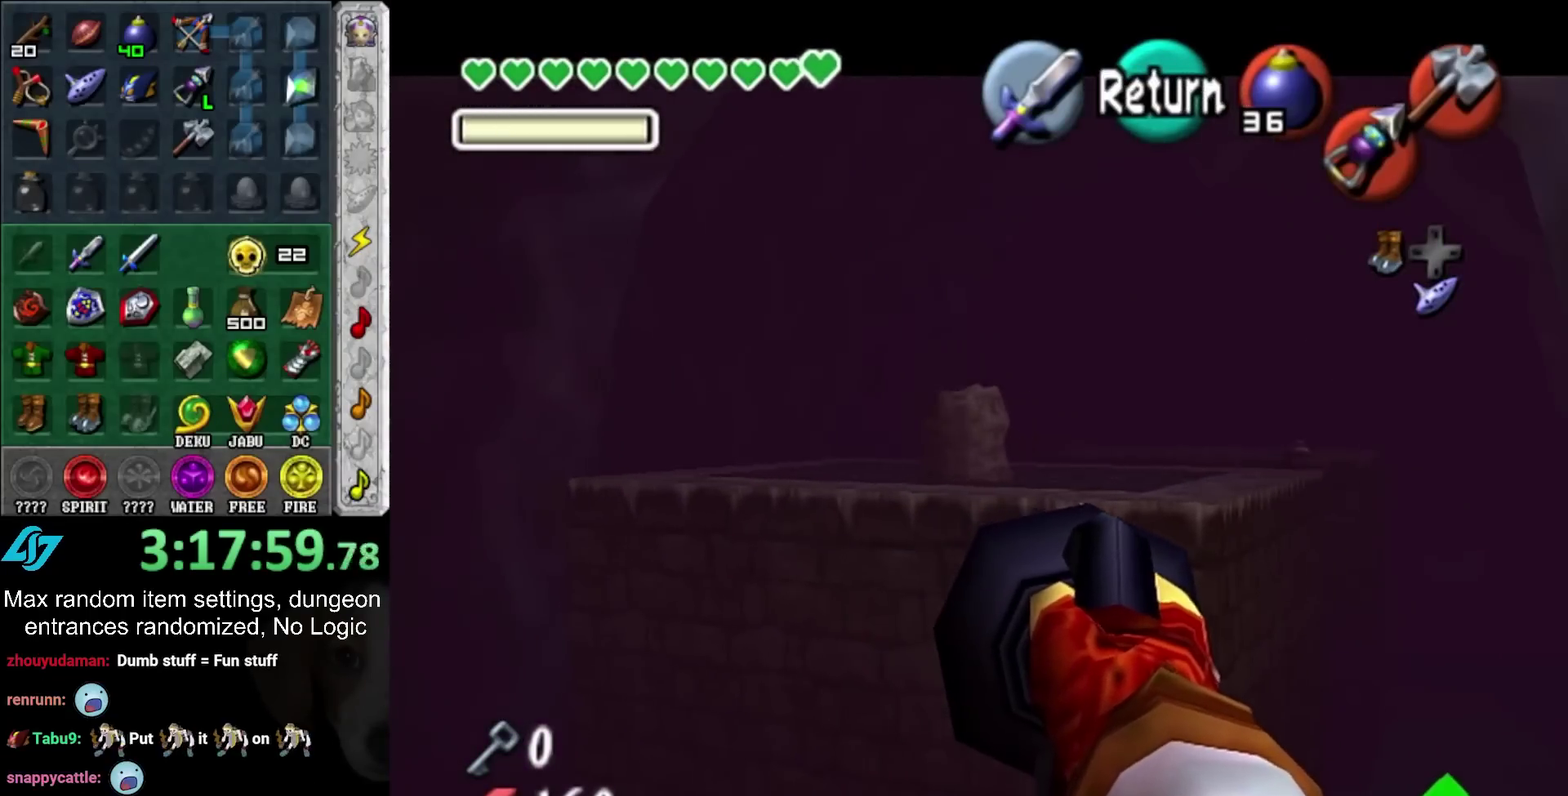
{"buttons": [], "left_stick": "center", "right_stick": "center", "events": []}
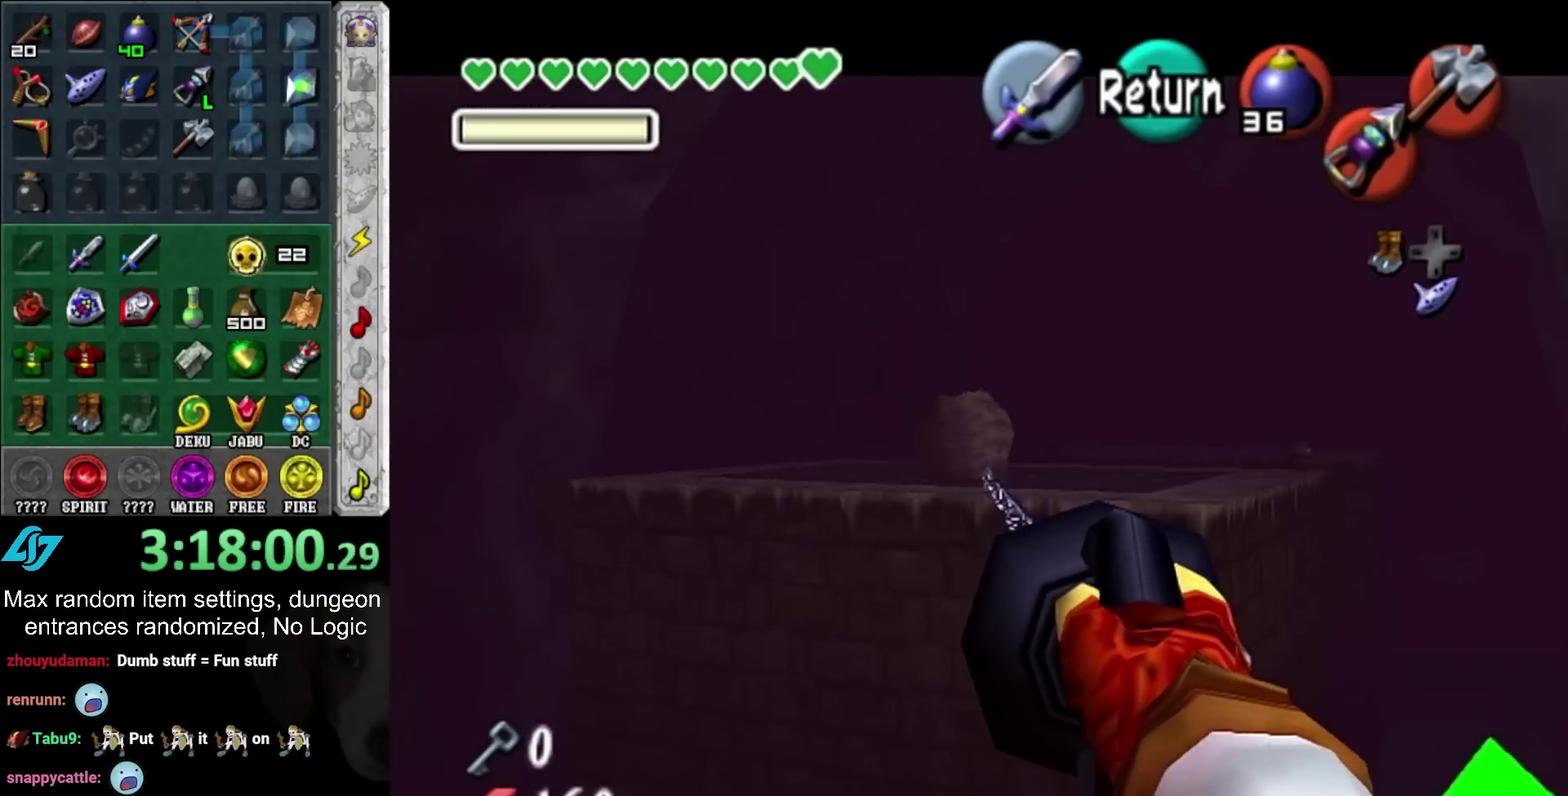
{"buttons": [], "left_stick": "center", "right_stick": "center", "events": []}
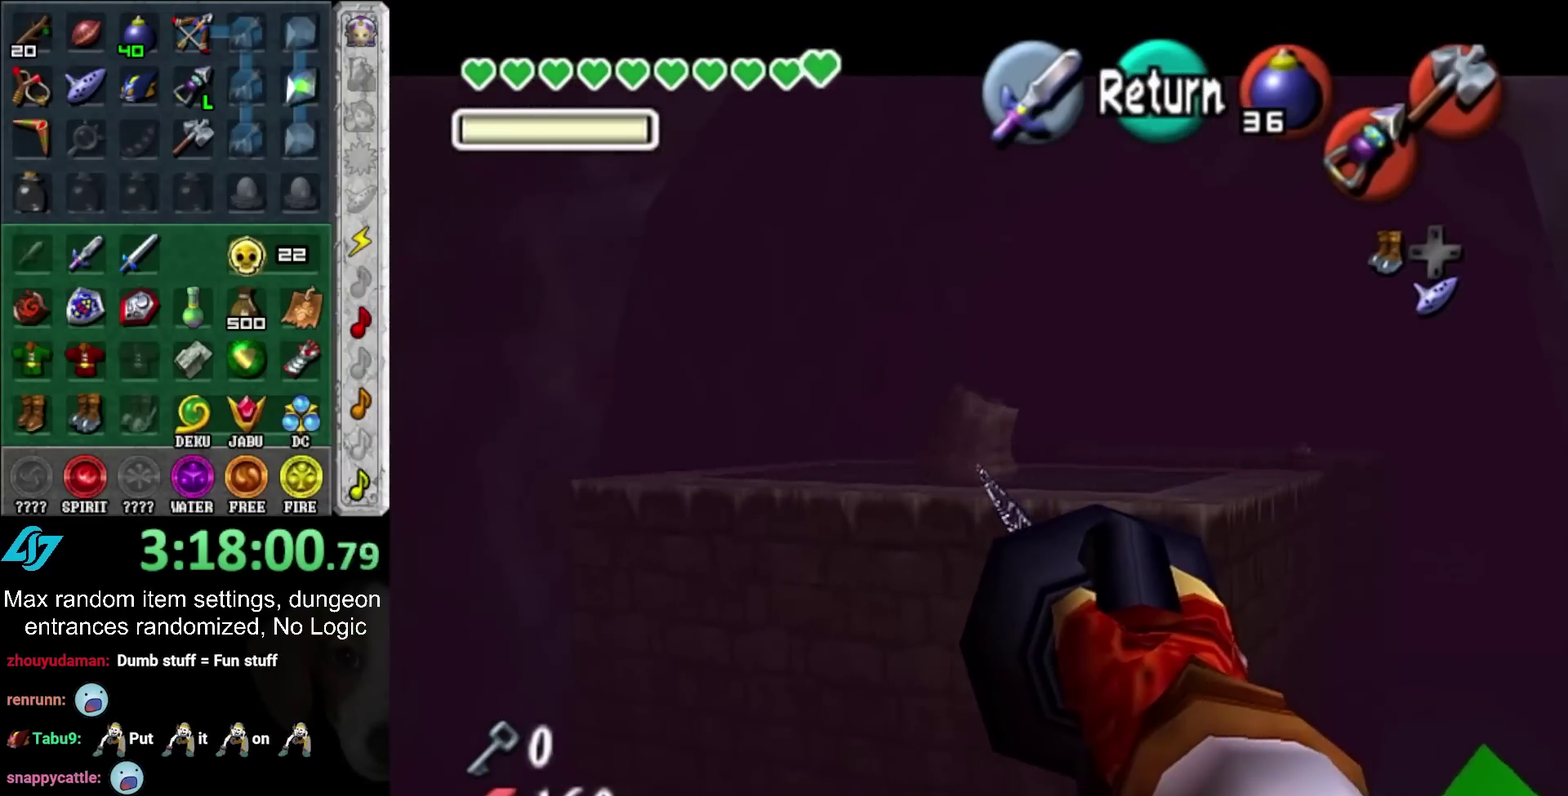
{"buttons": [], "left_stick": "center", "right_stick": "center", "events": []}
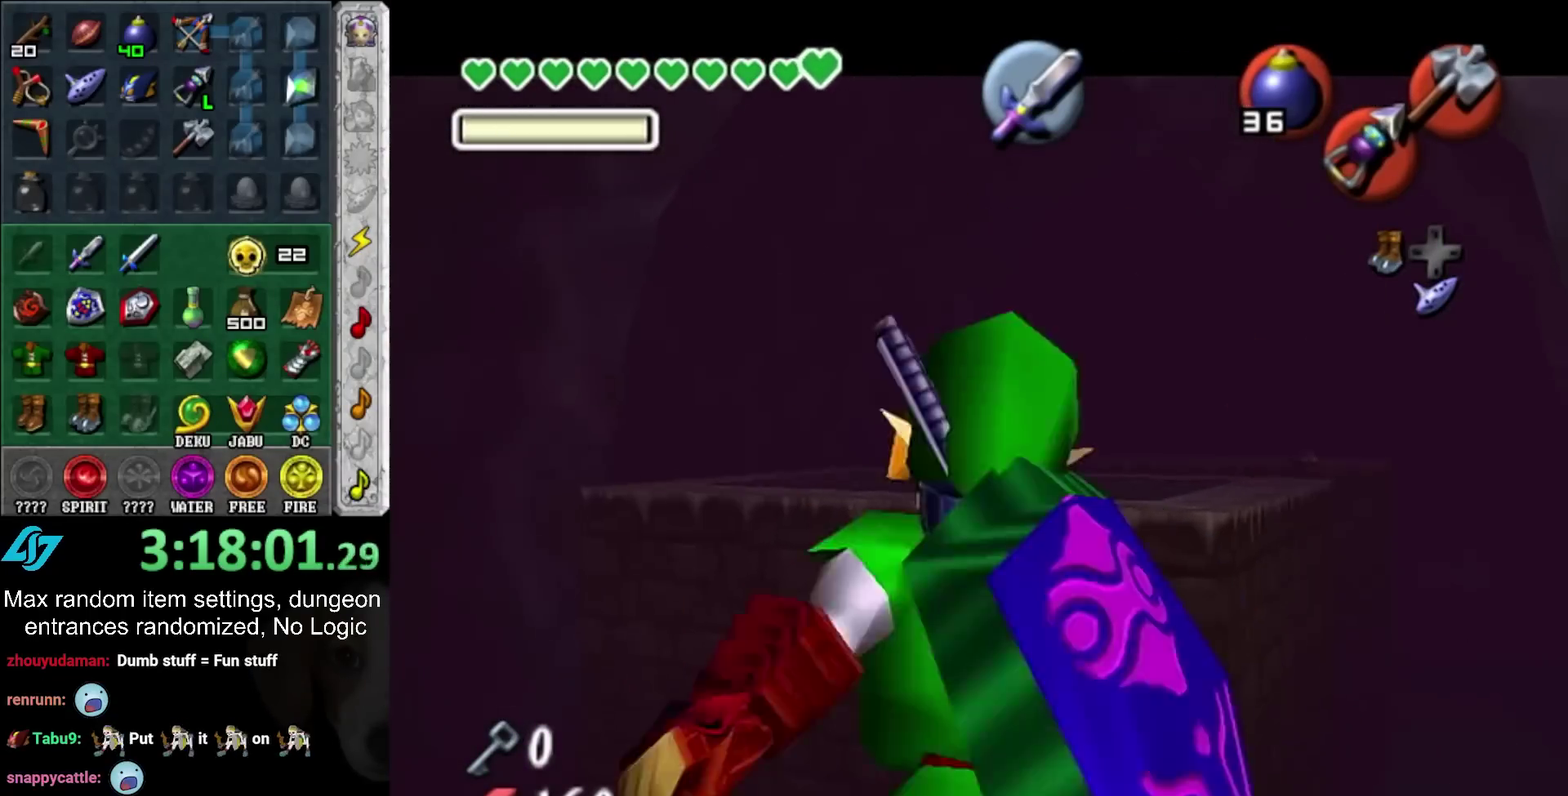
{"buttons": [], "left_stick": "center", "right_stick": "center", "events": []}
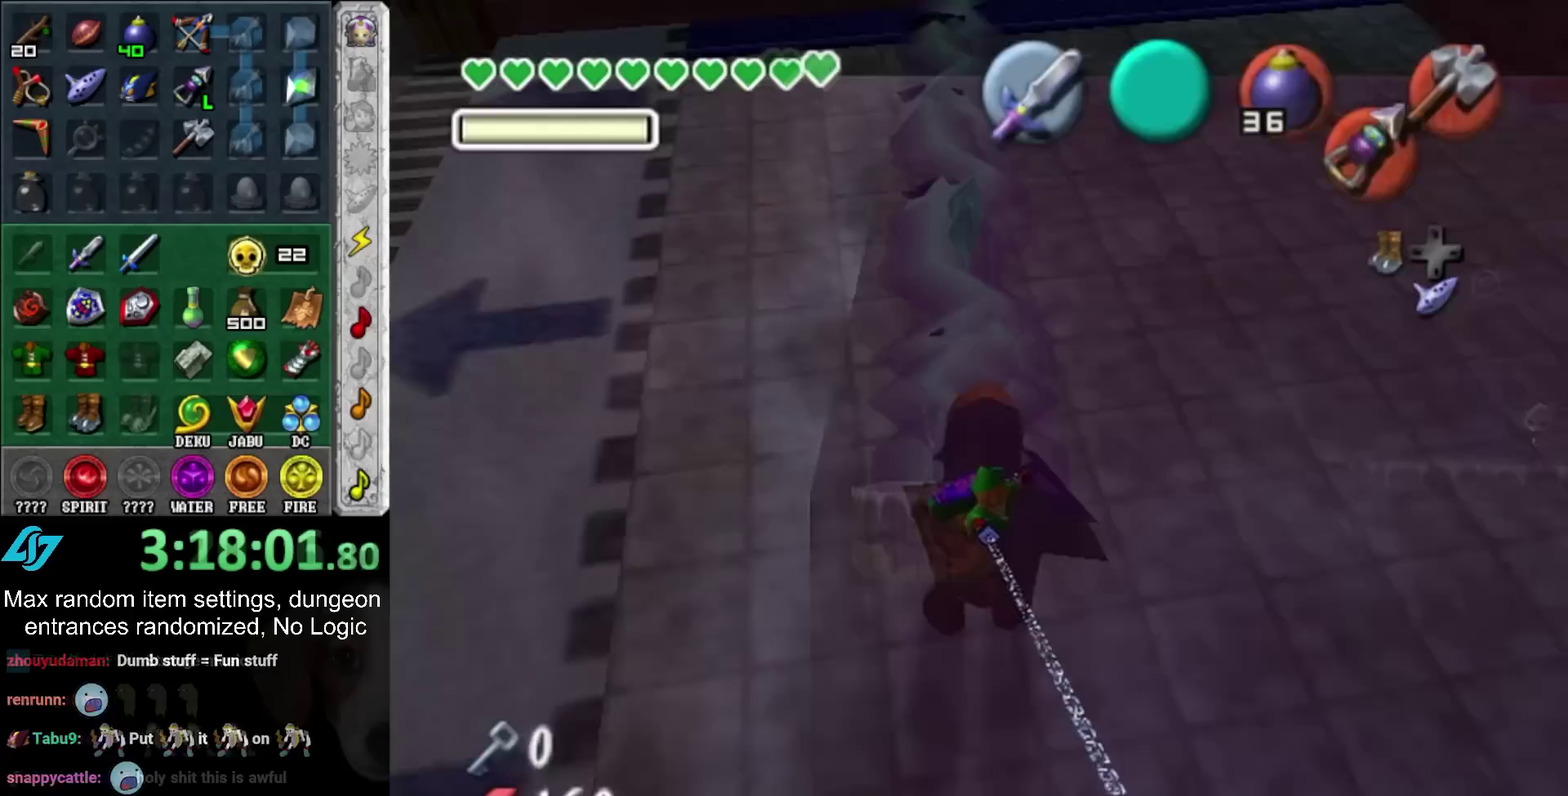
{"buttons": [], "left_stick": "center", "right_stick": "center", "events": [[100, "left_stick", "up"], [117, "CROSS", "down"], [167, "left_stick", "center"], [183, "R1", "down"], [217, "CROSS", "up"], [283, "R1", "up"], [350, "CROSS", "down"], [400, "R1", "down"], [433, "CROSS", "up"], [500, "R1", "up"]]}
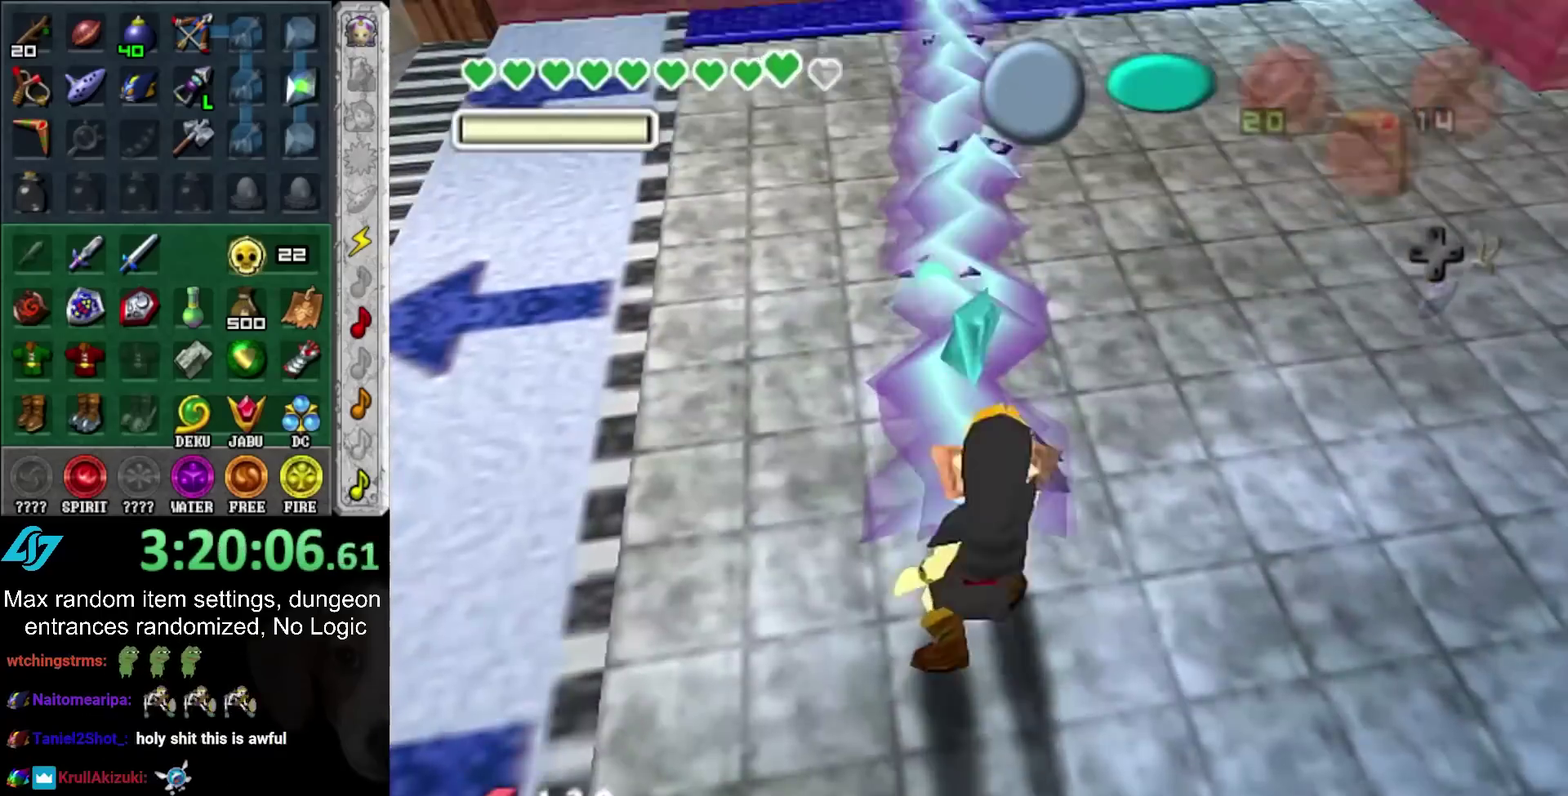
{"buttons": [], "left_stick": "center", "right_stick": "center", "events": [[50, "CROSS", "down"], [117, "R1", "down"], [150, "CROSS", "up"], [267, "R1", "up"], [300, "CROSS", "down"], [367, "R1", "down"], [417, "CROSS", "up"], [483, "R1", "up"]]}
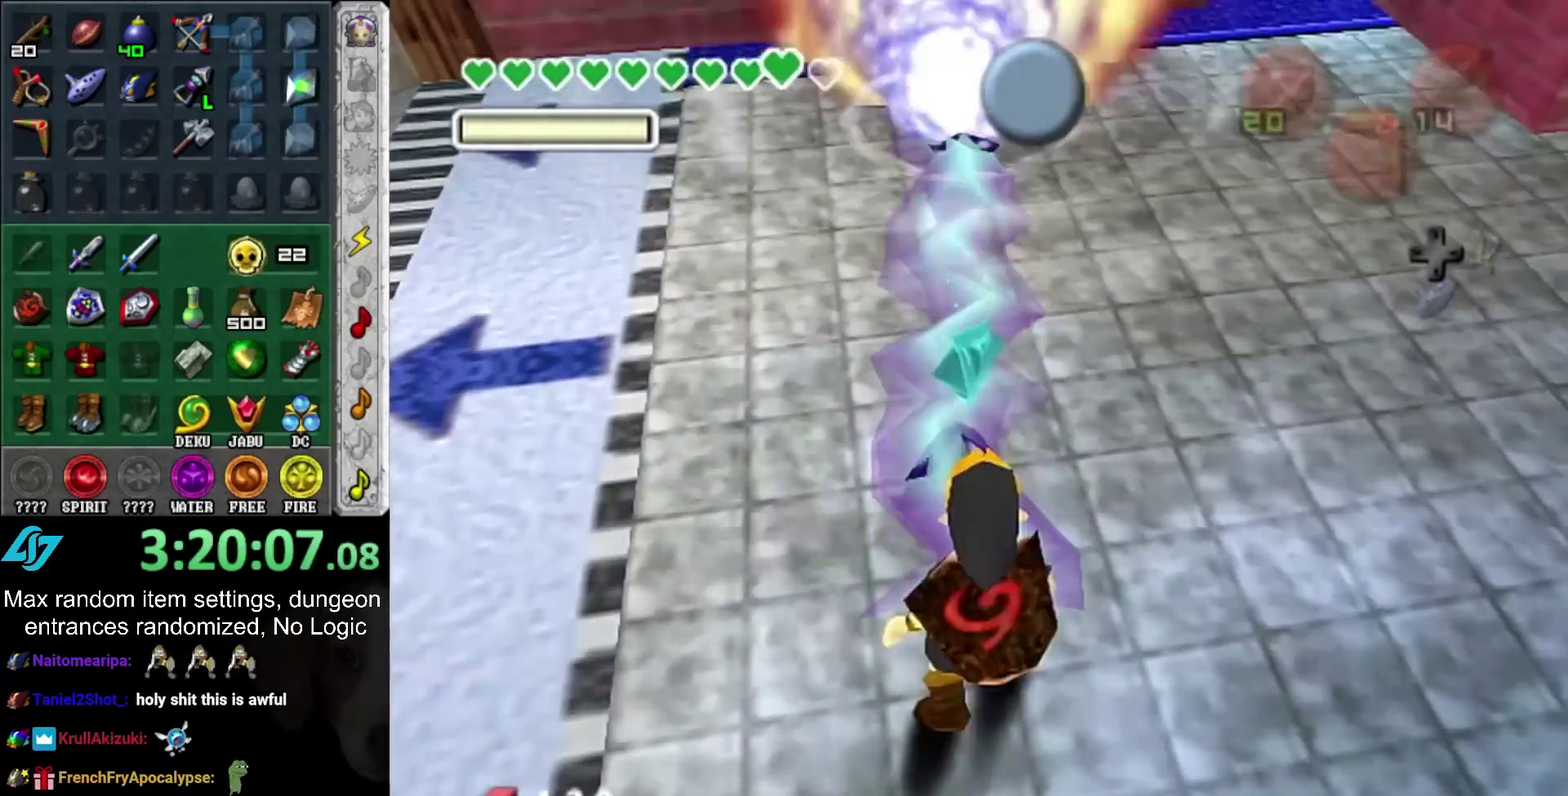
{"buttons": [], "left_stick": "center", "right_stick": "center", "events": [[50, "CROSS", "down"], [100, "R1", "down"], [133, "CROSS", "up"], [200, "R1", "up"]]}
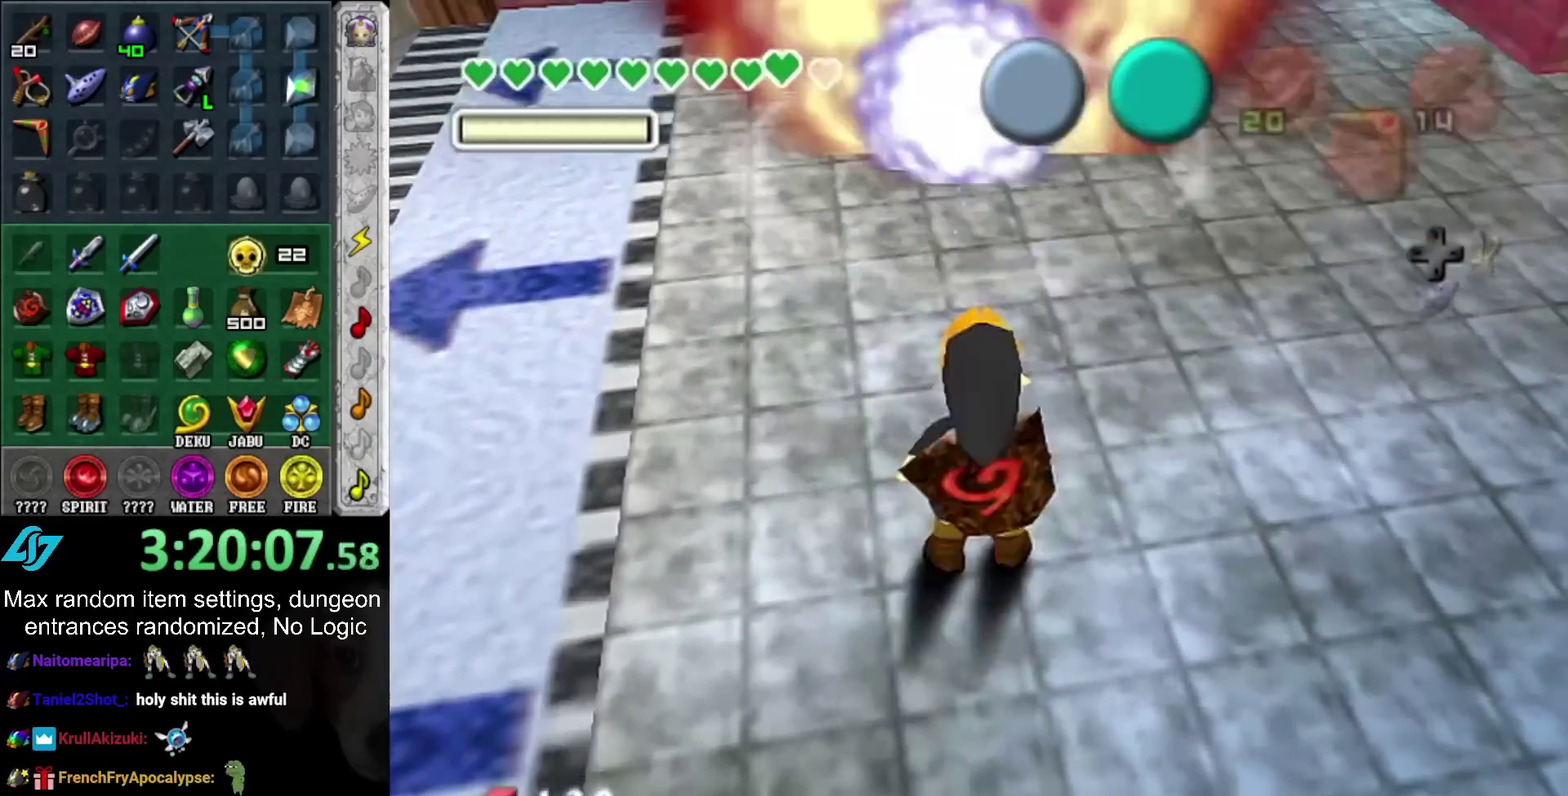
{"buttons": [], "left_stick": "center", "right_stick": "center", "events": []}
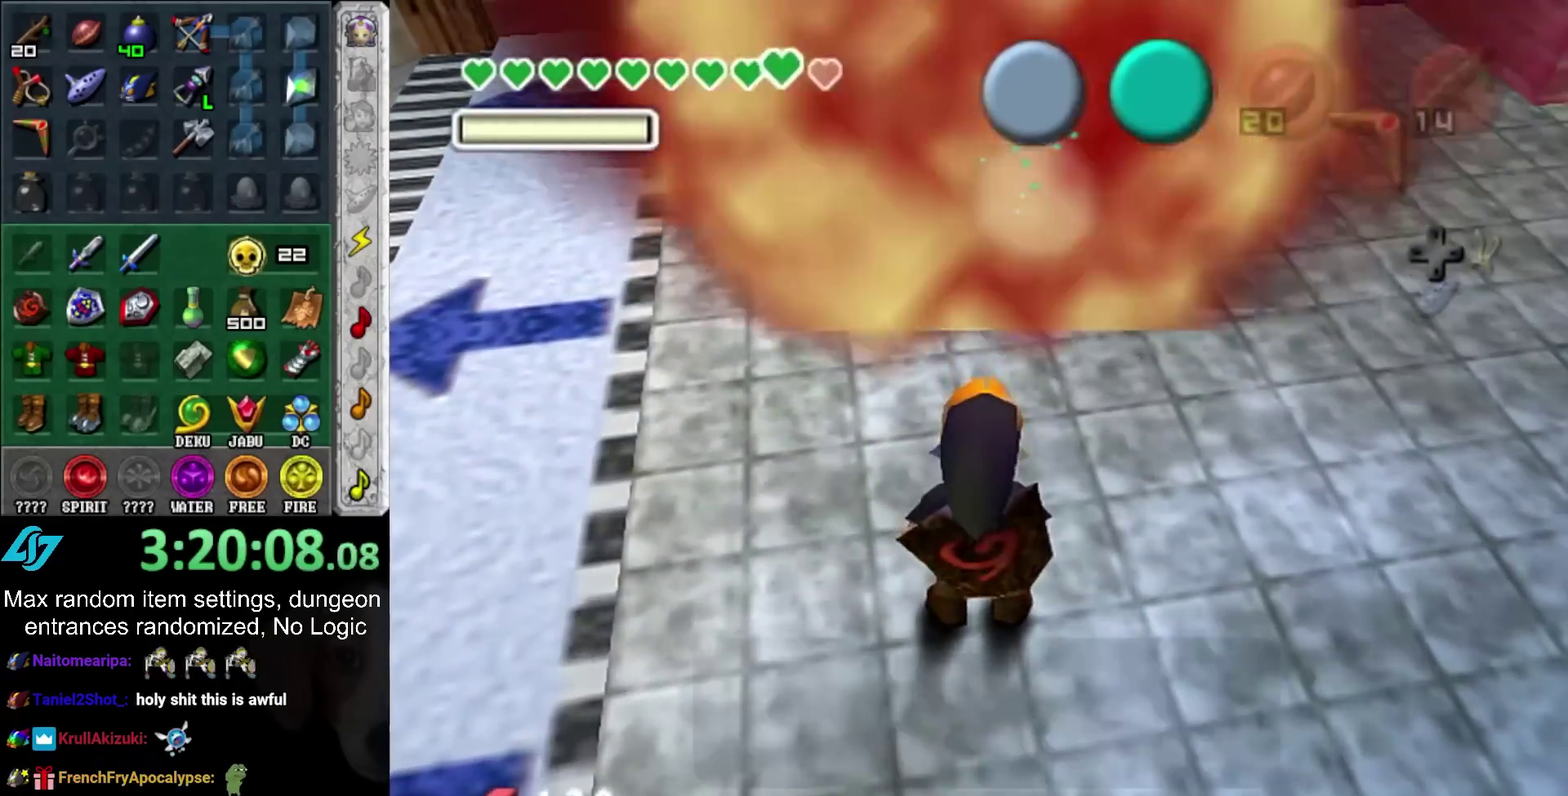
{"buttons": ["HOME"], "left_stick": "center", "right_stick": "center", "events": [[133, "CROSS", "down"], [133, "HOME", "down"], [233, "CROSS", "up"], [233, "HOME", "up"], [300, "CROSS", "down"], [300, "HOME", "down"], [367, "CROSS", "up"], [367, "HOME", "up"], [450, "HOME", "down"]]}
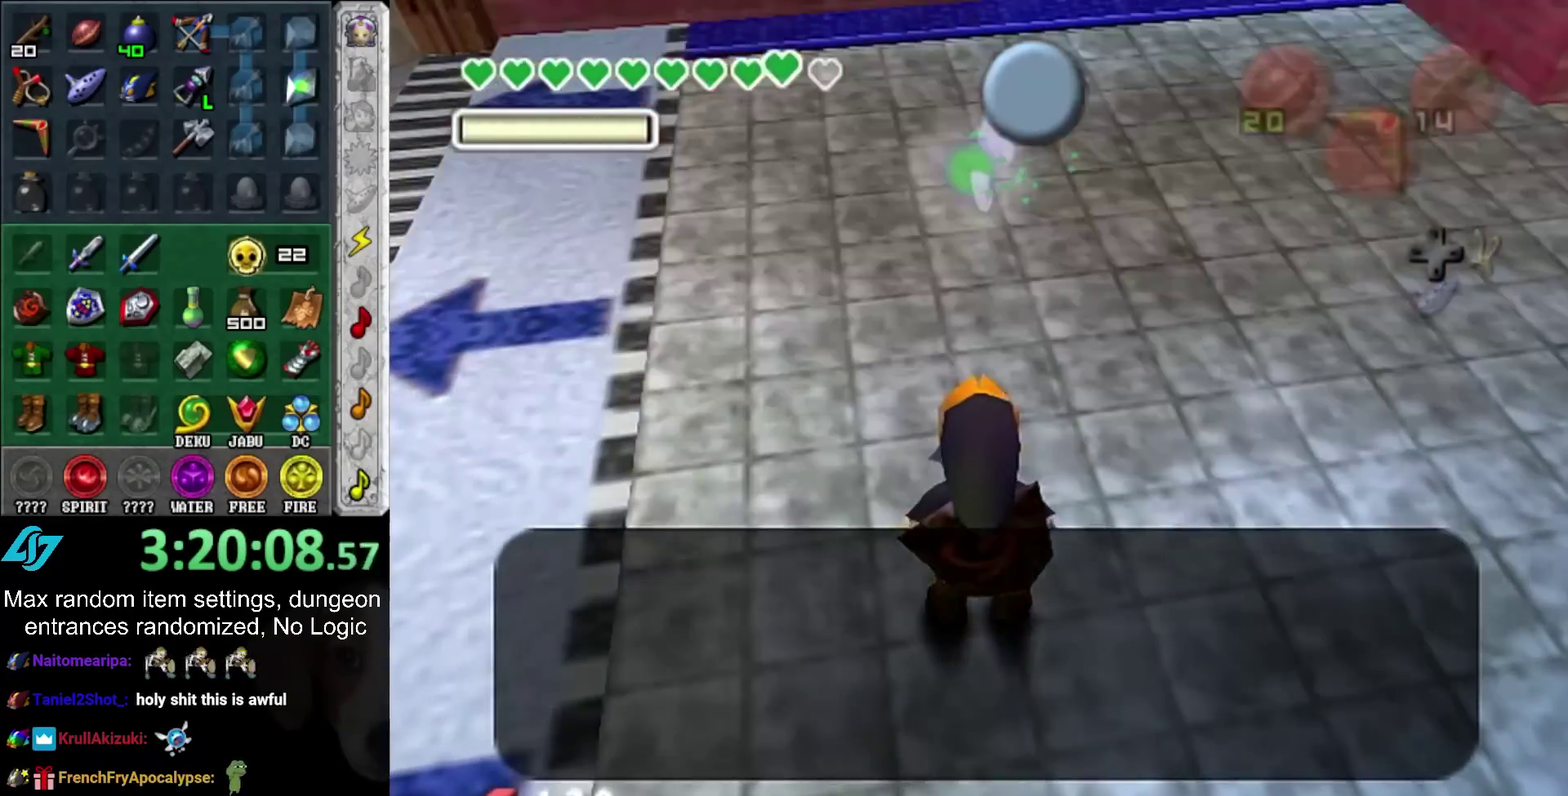
{"buttons": [], "left_stick": "center", "right_stick": "center", "events": [[17, "HOME", "up"], [67, "CROSS", "down"], [67, "HOME", "down"], [133, "CROSS", "up"], [133, "HOME", "up"], [233, "CROSS", "down"], [233, "HOME", "down"], [300, "CROSS", "up"], [300, "HOME", "up"], [350, "HOME", "down"], [450, "HOME", "up"]]}
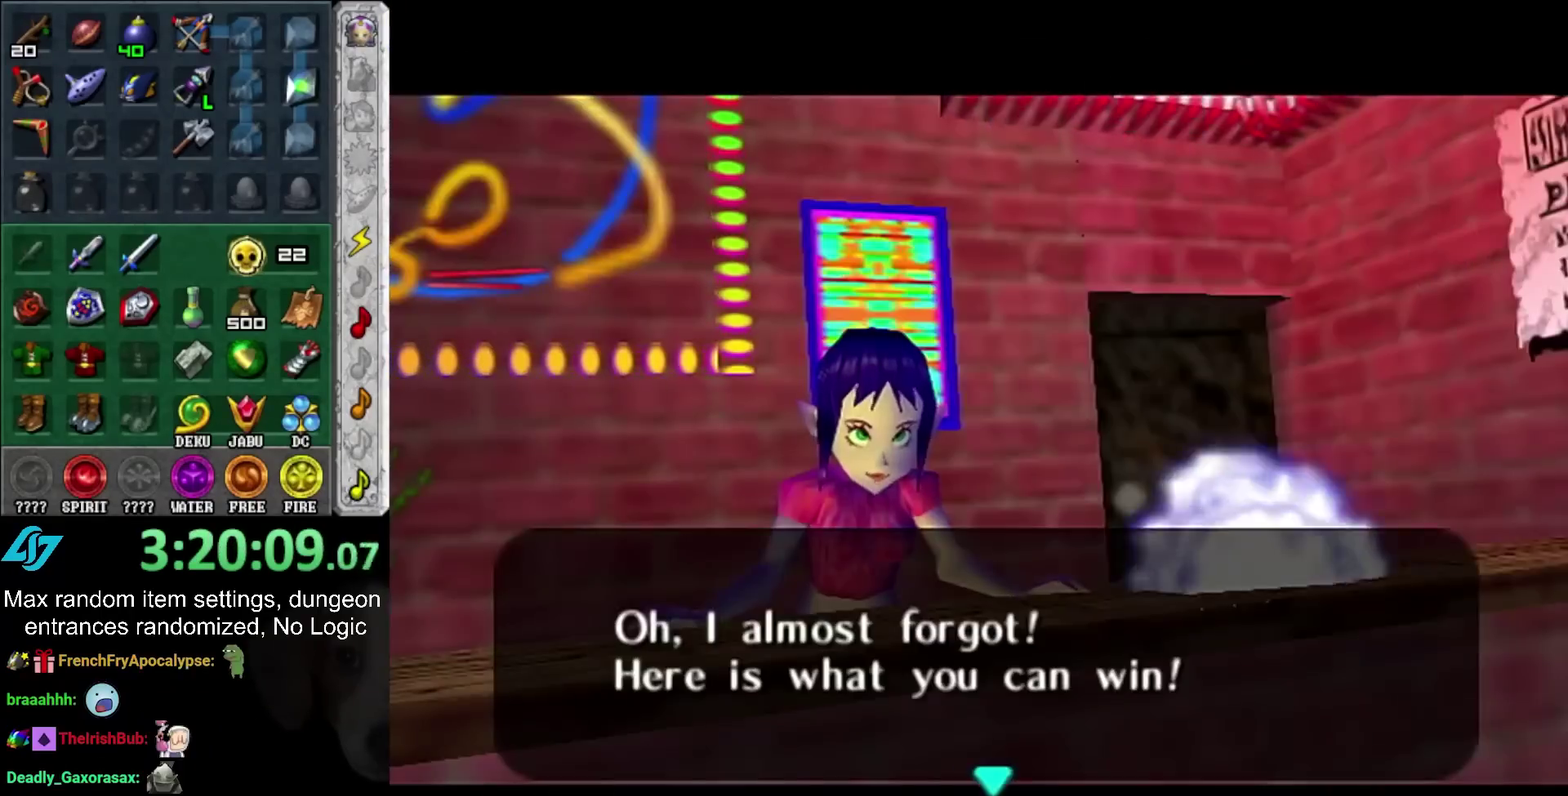
{"buttons": [], "left_stick": "center", "right_stick": "center", "events": [[17, "CROSS", "down"], [17, "HOME", "down"], [67, "CROSS", "up"], [100, "HOME", "up"], [167, "CROSS", "down"], [167, "HOME", "down"], [233, "CROSS", "up"], [267, "HOME", "up"]]}
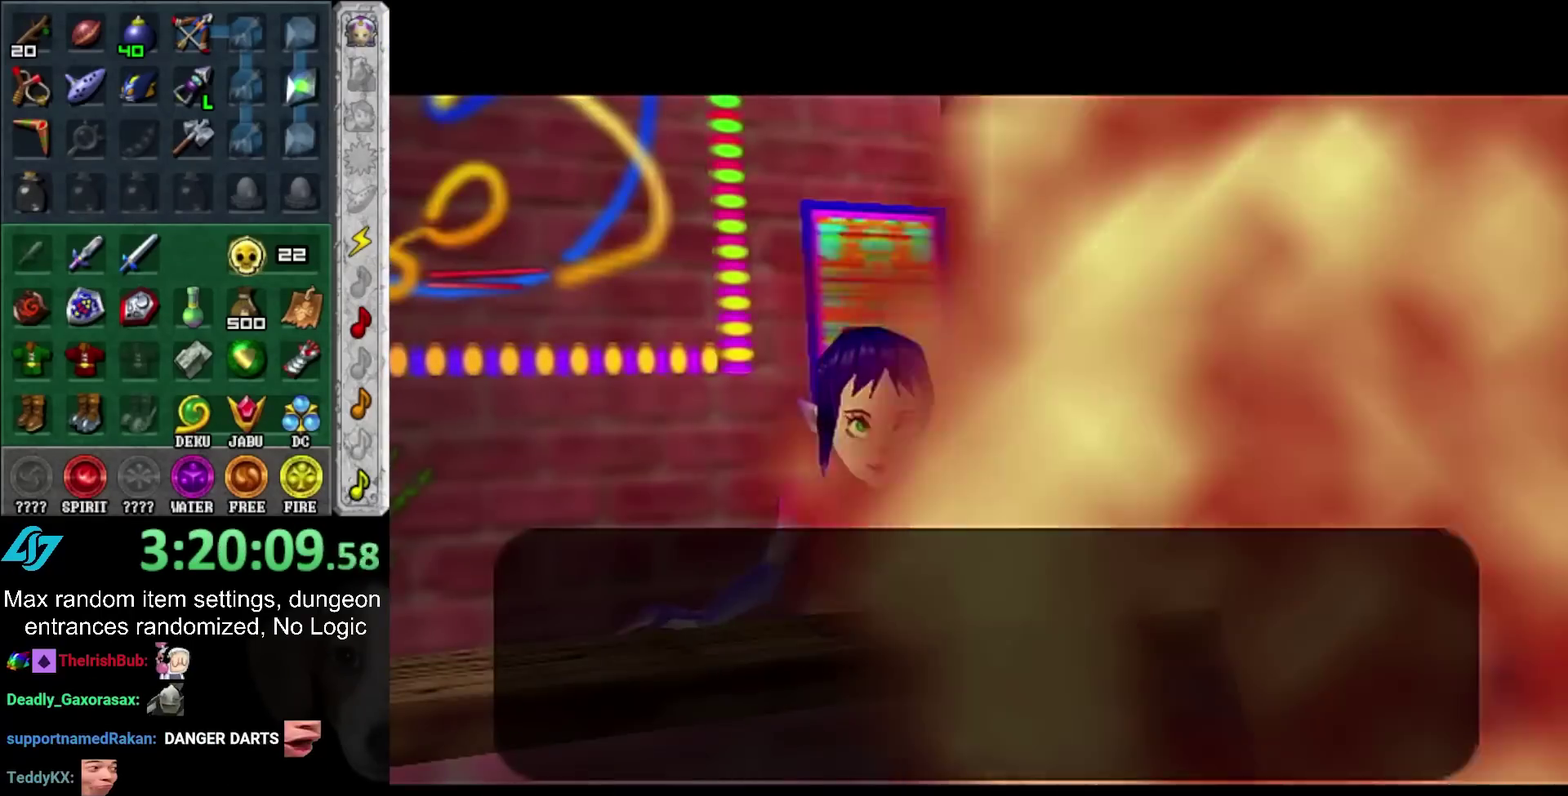
{"buttons": [], "left_stick": "center", "right_stick": "center", "events": [[133, "HOME", "down"], [233, "HOME", "up"]]}
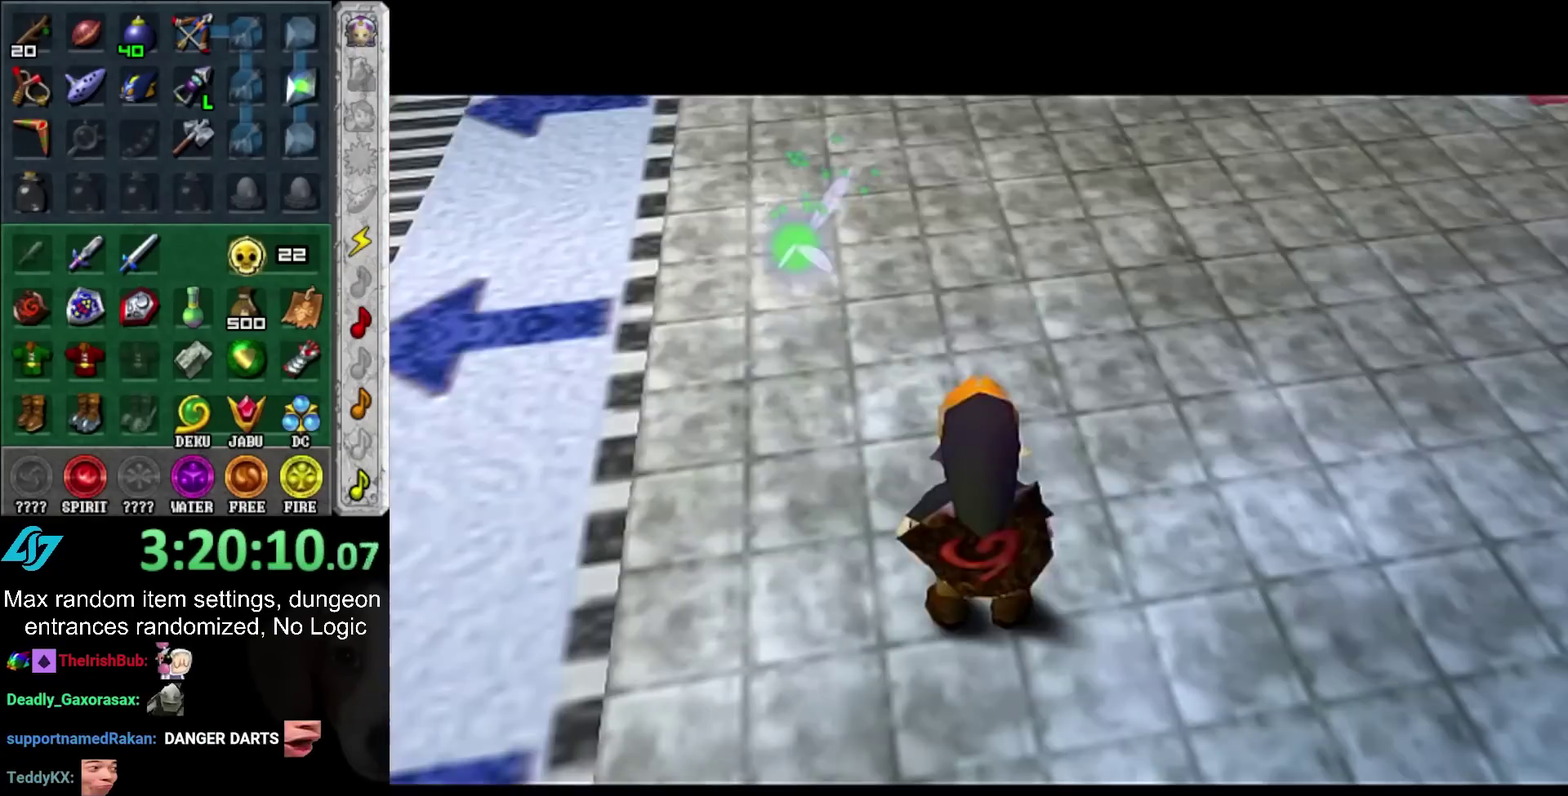
{"buttons": [], "left_stick": "center", "right_stick": "center", "events": [[100, "left_stick", "up"], [267, "left_stick", "center"]]}
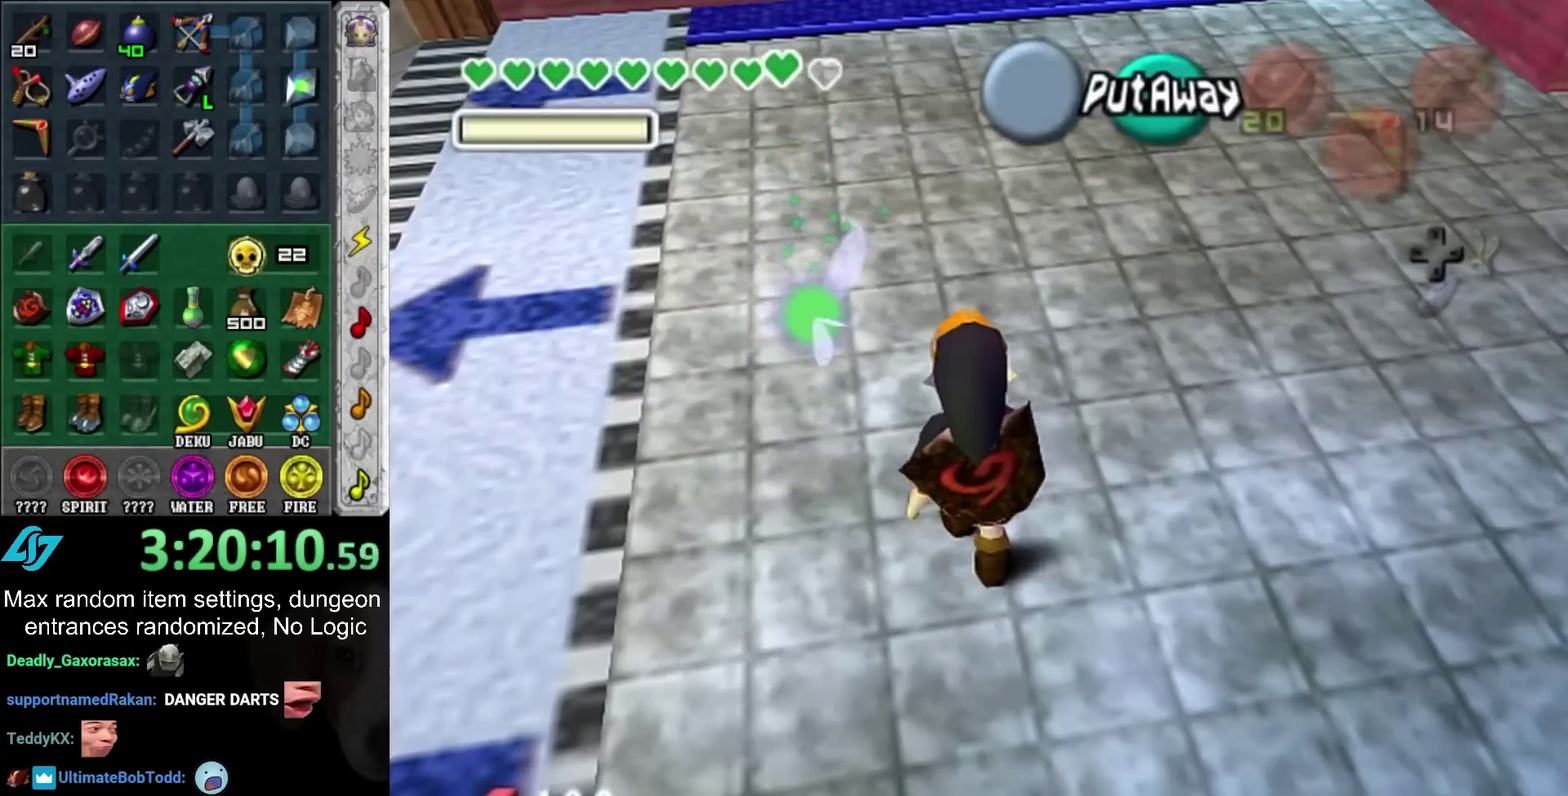
{"buttons": [], "left_stick": "up-left", "right_stick": "center", "events": [[17, "left_stick", "up-left"]]}